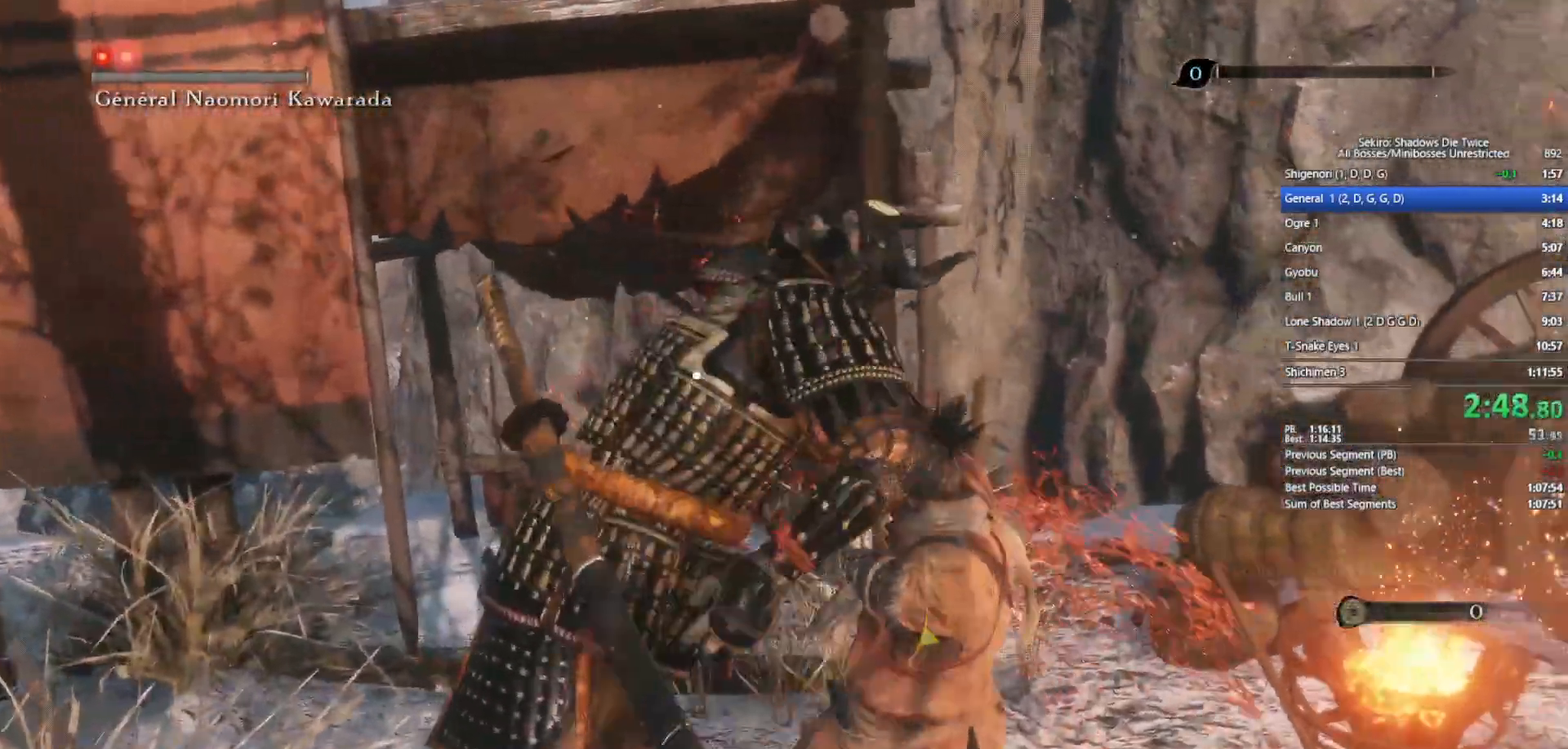
Gameplay with a controller (Xbox layout); each line is a JSON object with the inputs held at the frame after it (dt_ms = milliseconds from this image to that frame). "events" lists button and stick changes between this image and that frame as [ms after this image, input, new state], when the widget could be followed in between.
{"dt_ms": 500, "buttons": [], "left_stick": "up-right", "right_stick": "center", "events": []}
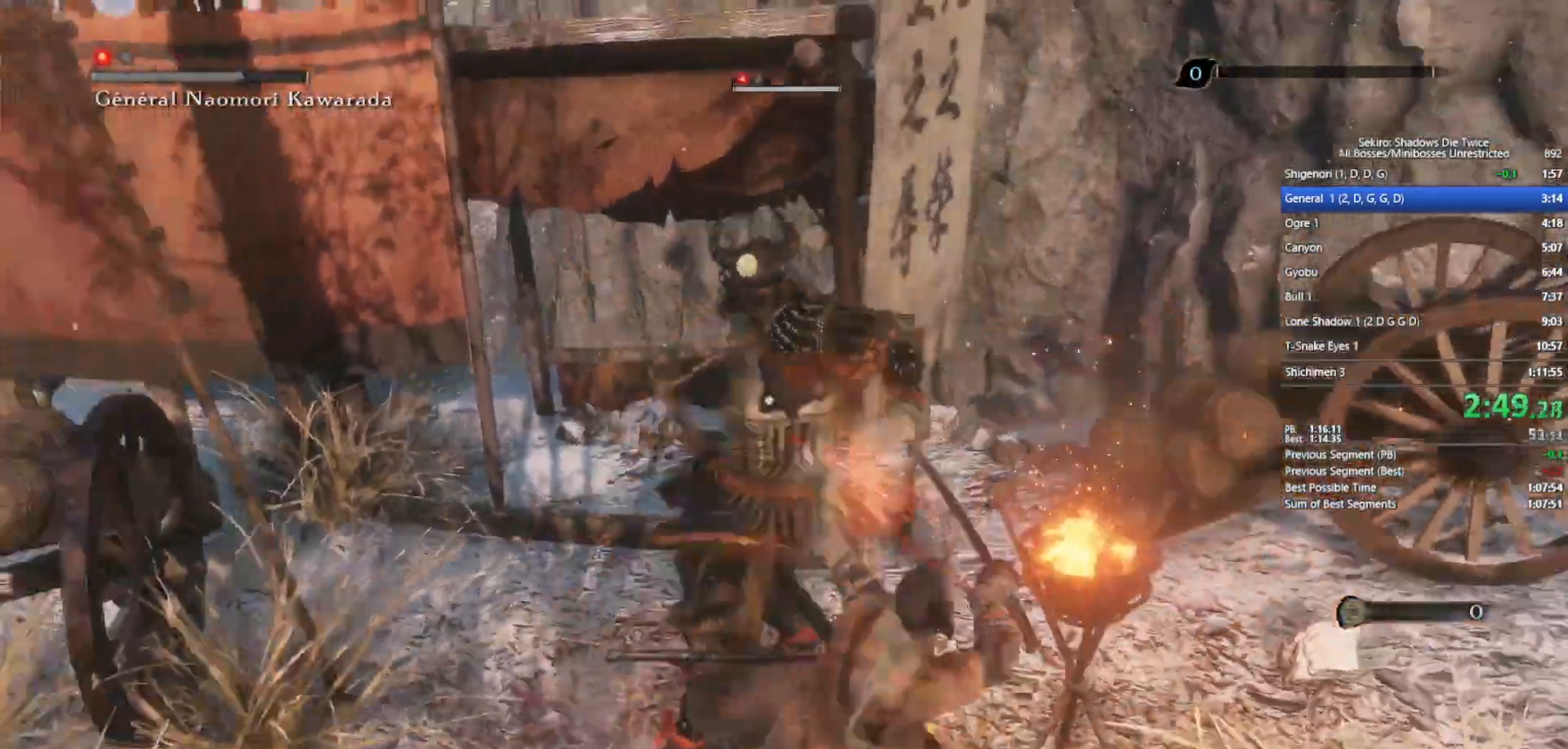
{"dt_ms": 500, "buttons": ["B"], "left_stick": "up-right", "right_stick": "center", "events": [[450, "B", "down"]]}
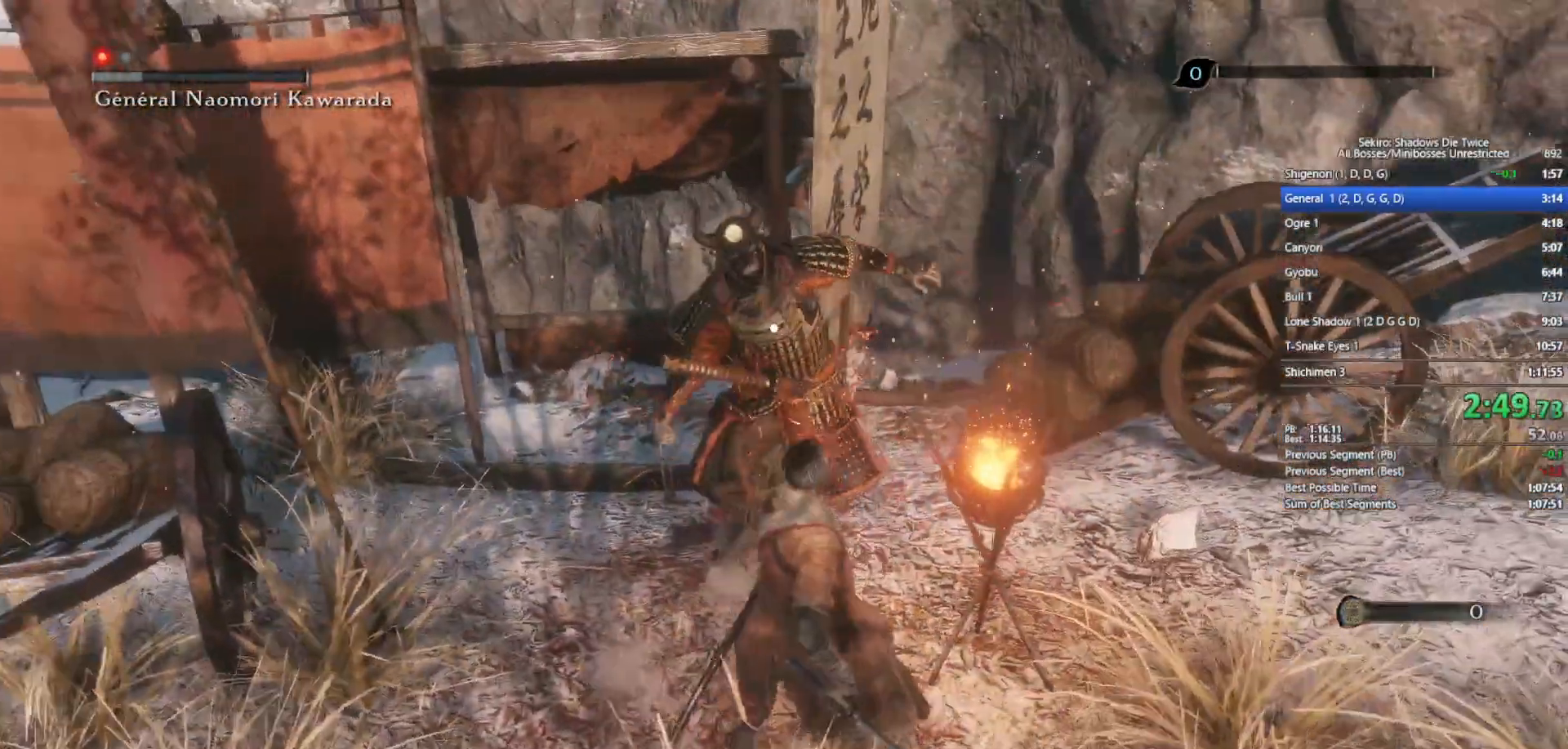
{"dt_ms": 500, "buttons": ["R1"], "left_stick": "up-right", "right_stick": "center", "events": [[67, "B", "up"], [467, "R1", "down"]]}
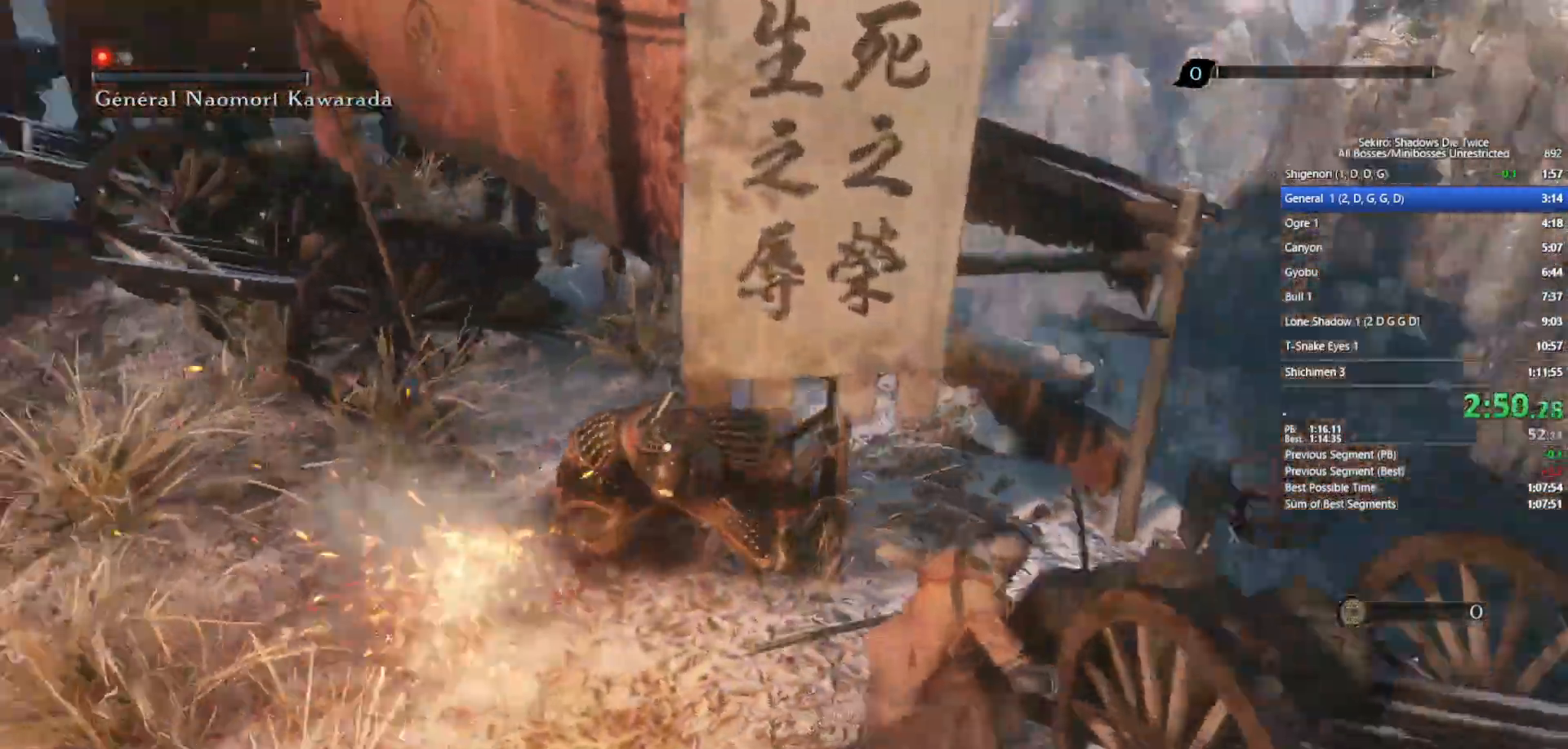
{"dt_ms": 500, "buttons": [], "left_stick": "up", "right_stick": "center", "events": [[100, "R1", "up"], [217, "left_stick", "up"]]}
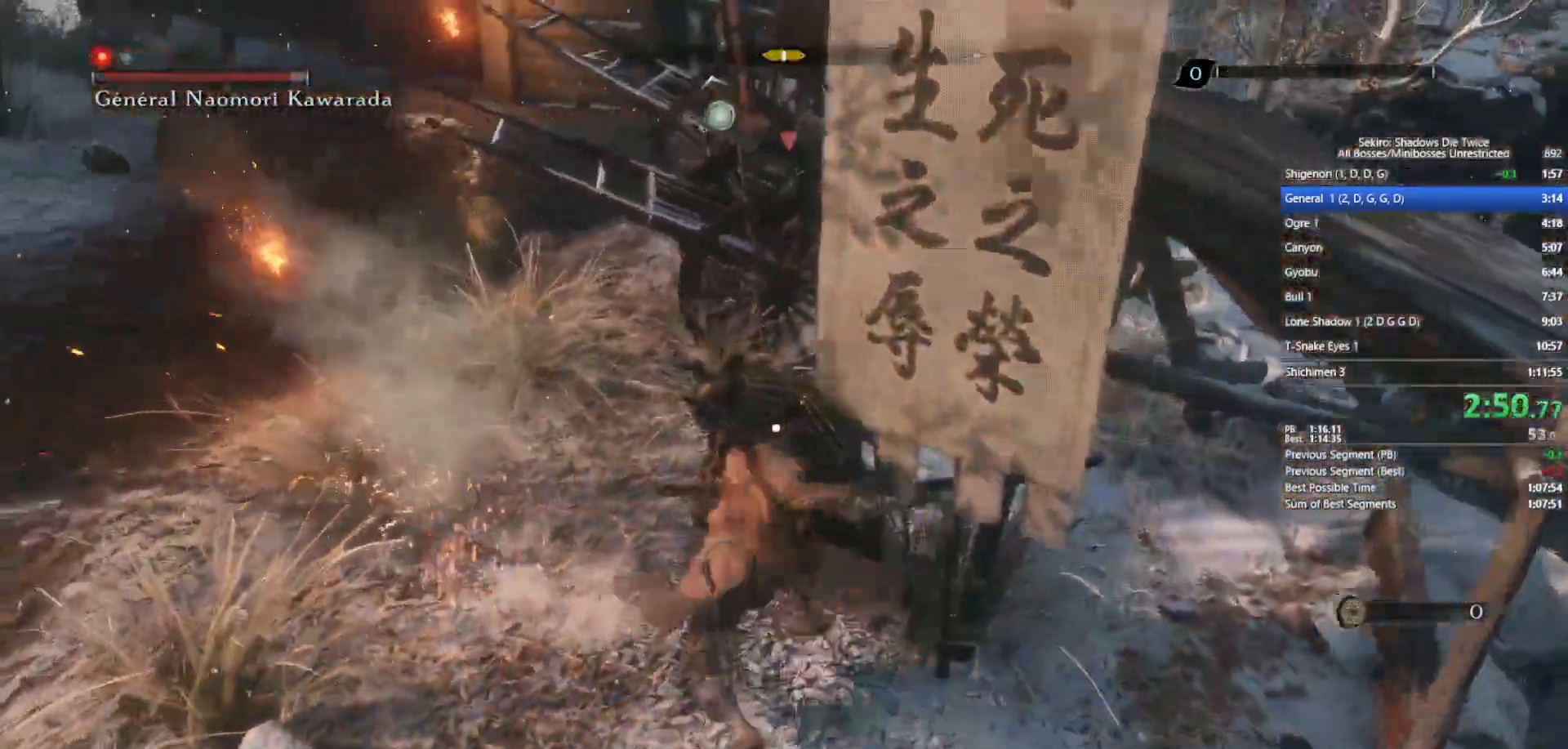
{"dt_ms": 500, "buttons": [], "left_stick": "up", "right_stick": "center", "events": [[117, "R1", "down"], [233, "R1", "up"]]}
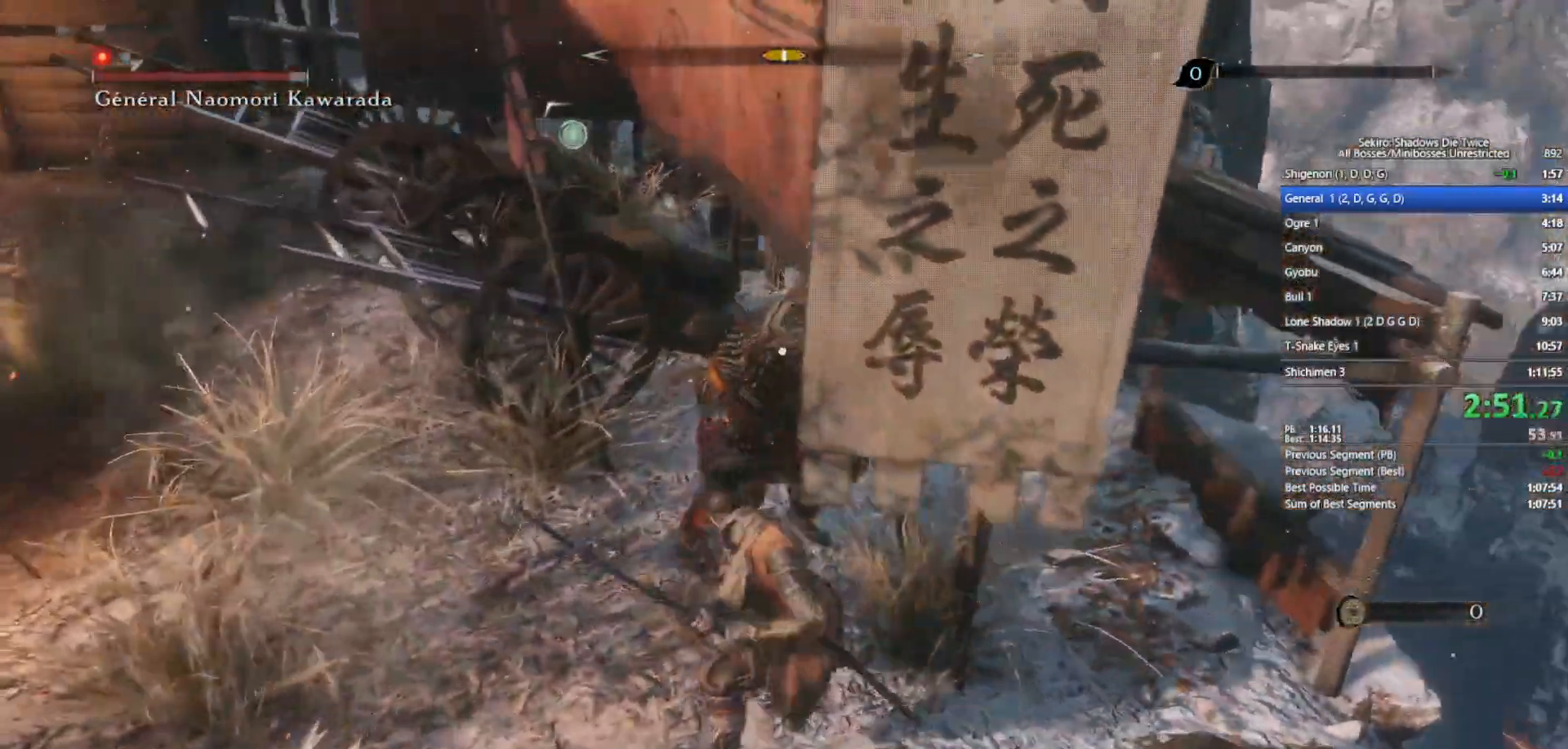
{"dt_ms": 500, "buttons": [], "left_stick": "up-right", "right_stick": "center", "events": [[217, "R3", "down"], [333, "R1", "down"], [333, "R3", "up"], [417, "R1", "up"], [467, "left_stick", "up-right"]]}
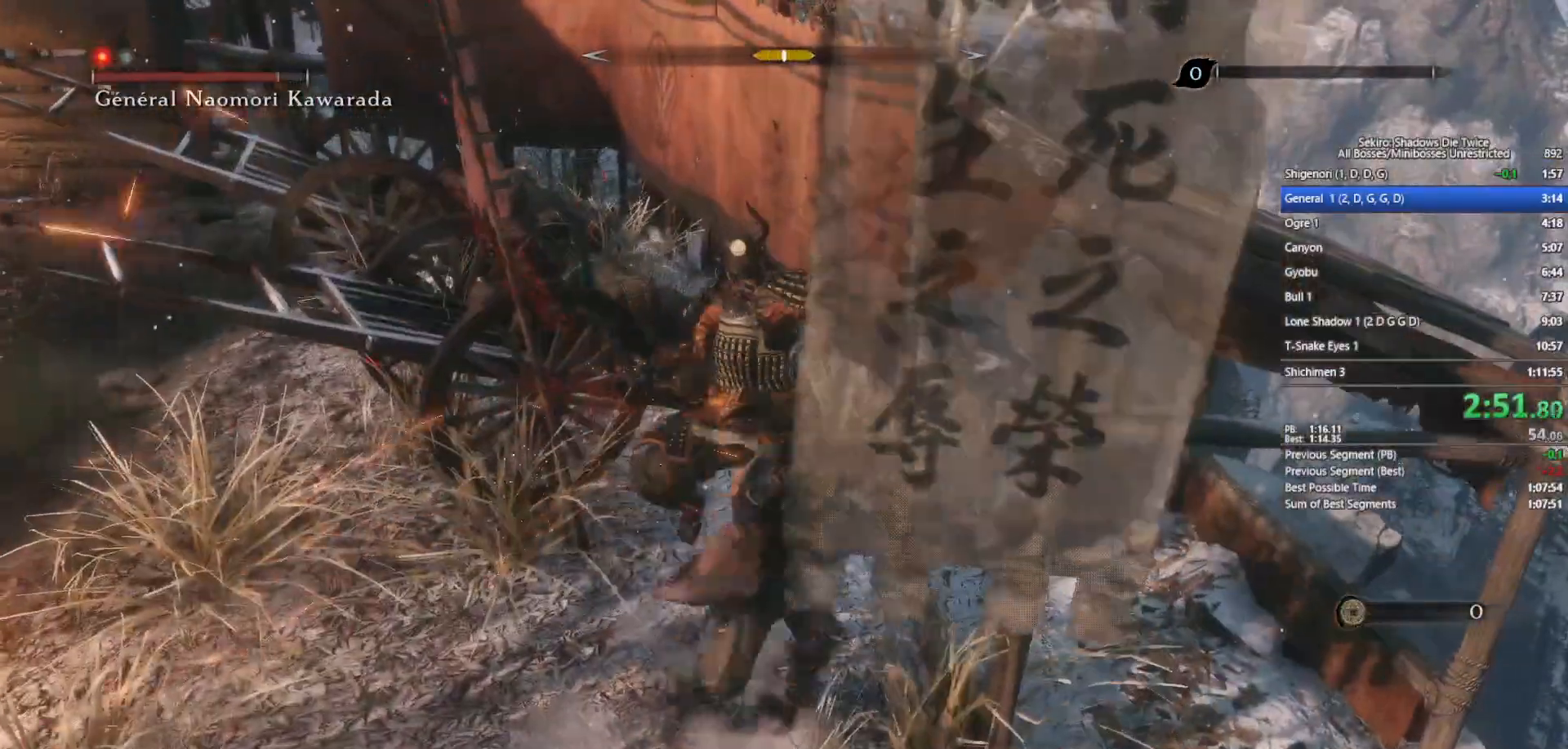
{"dt_ms": 500, "buttons": ["R1"], "left_stick": "up-left", "right_stick": "center", "events": [[300, "right_stick", "left"], [417, "right_stick", "center"], [433, "left_stick", "up-left"], [450, "R1", "down"]]}
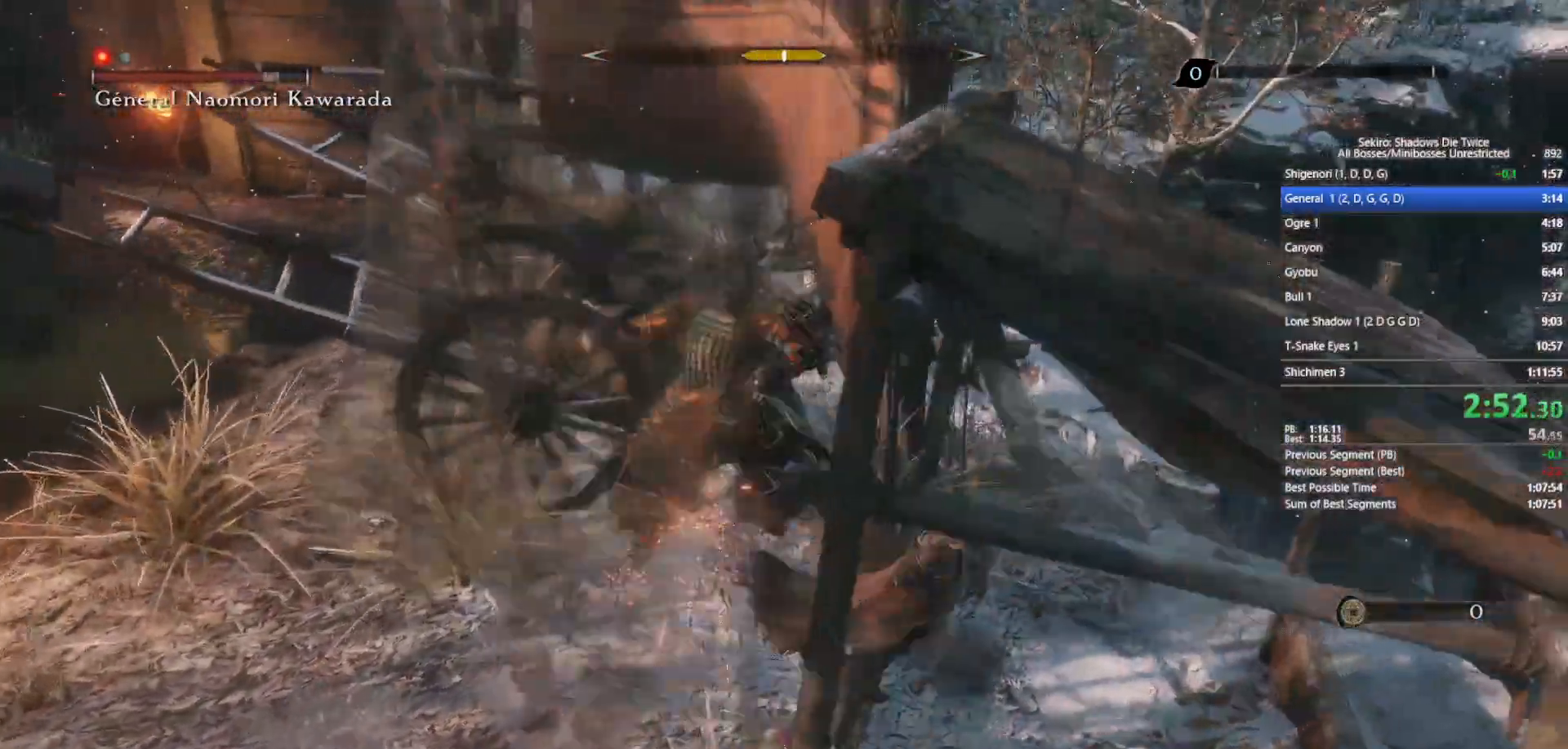
{"dt_ms": 500, "buttons": [], "left_stick": "up-left", "right_stick": "center", "events": [[67, "R1", "up"]]}
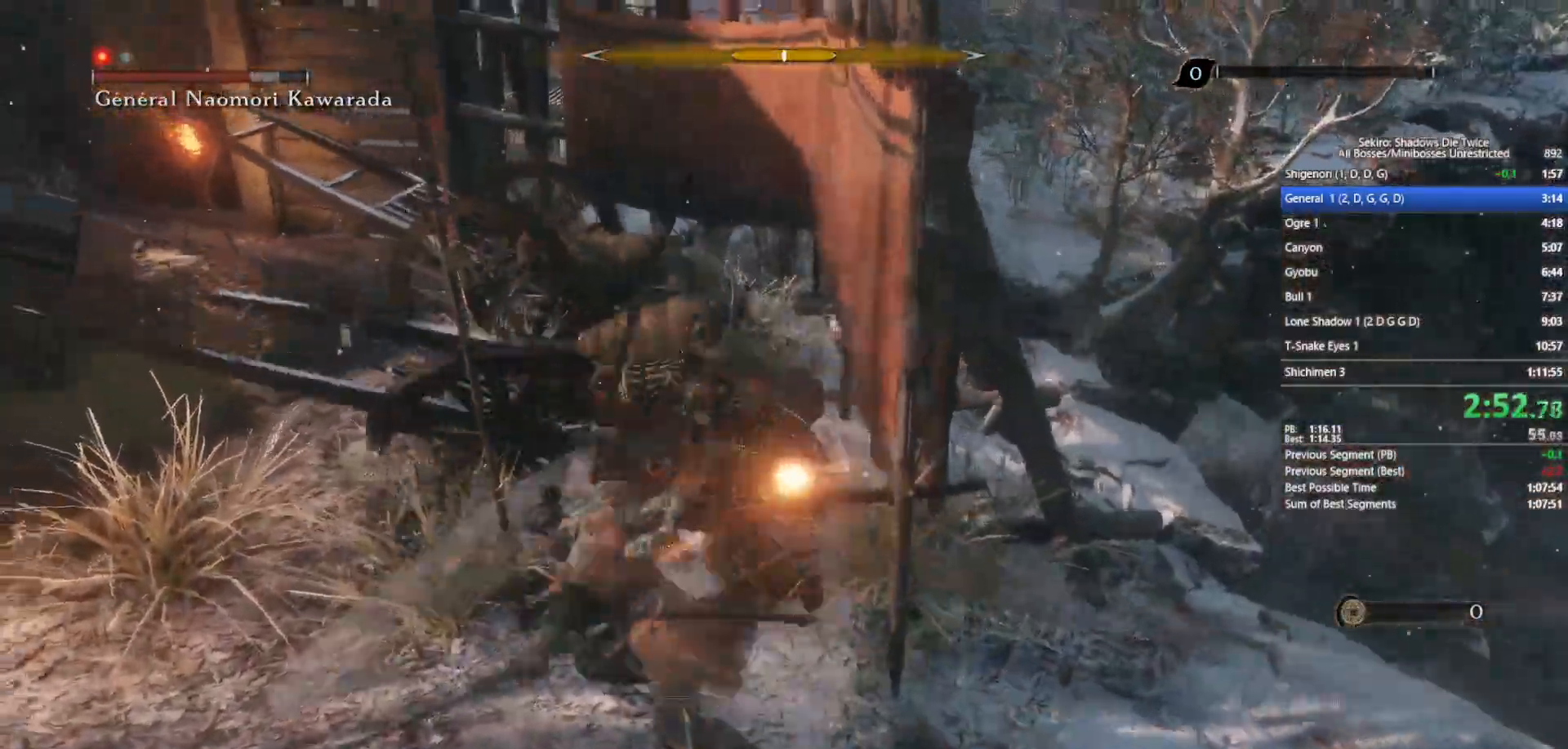
{"dt_ms": 500, "buttons": [], "left_stick": "up-left", "right_stick": "right", "events": [[33, "R1", "down"], [133, "R1", "up"], [400, "right_stick", "right"]]}
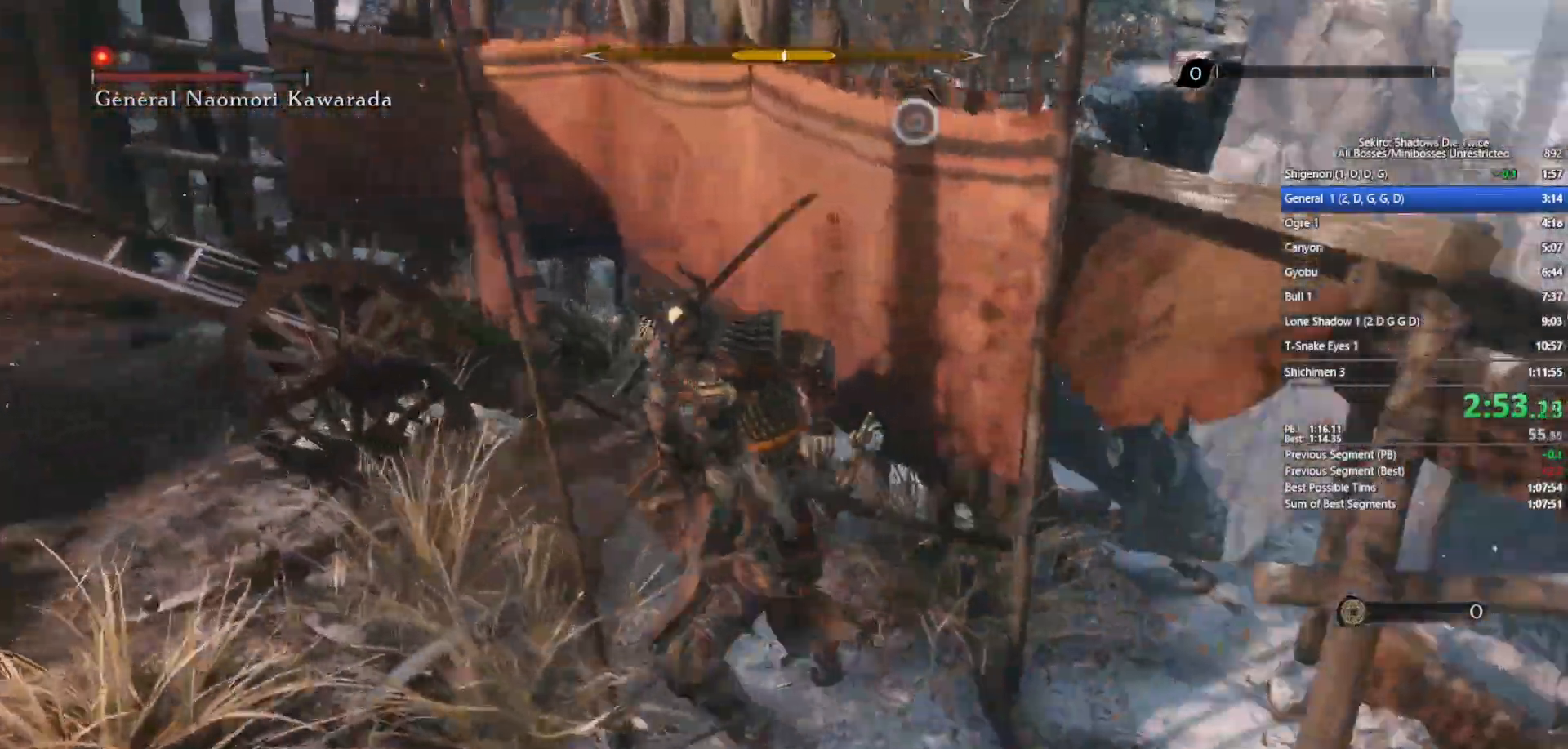
{"dt_ms": 1000, "buttons": ["R3"], "left_stick": "up-left", "right_stick": "center"}
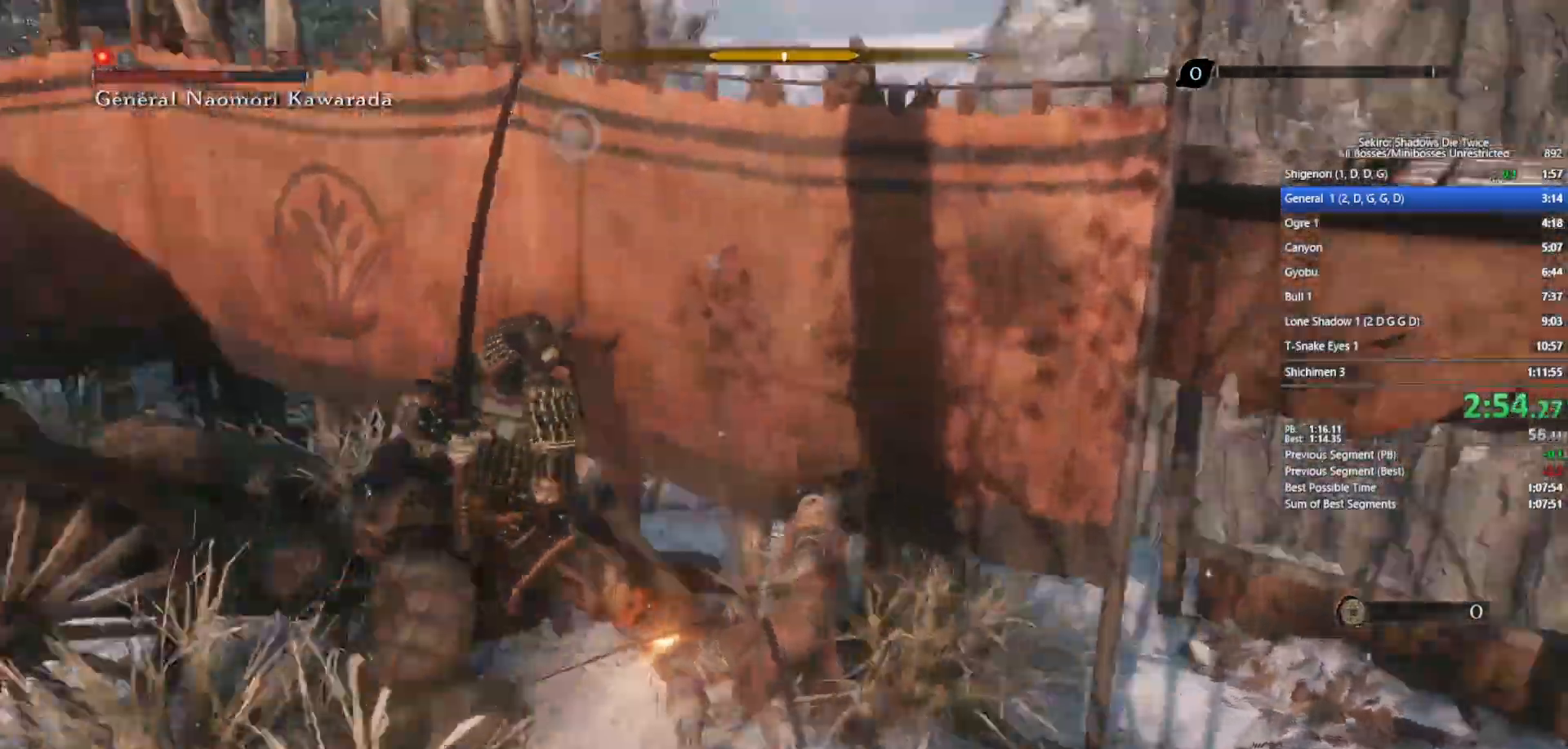
{"dt_ms": 500, "buttons": ["L1"], "left_stick": "up-left", "right_stick": "center"}
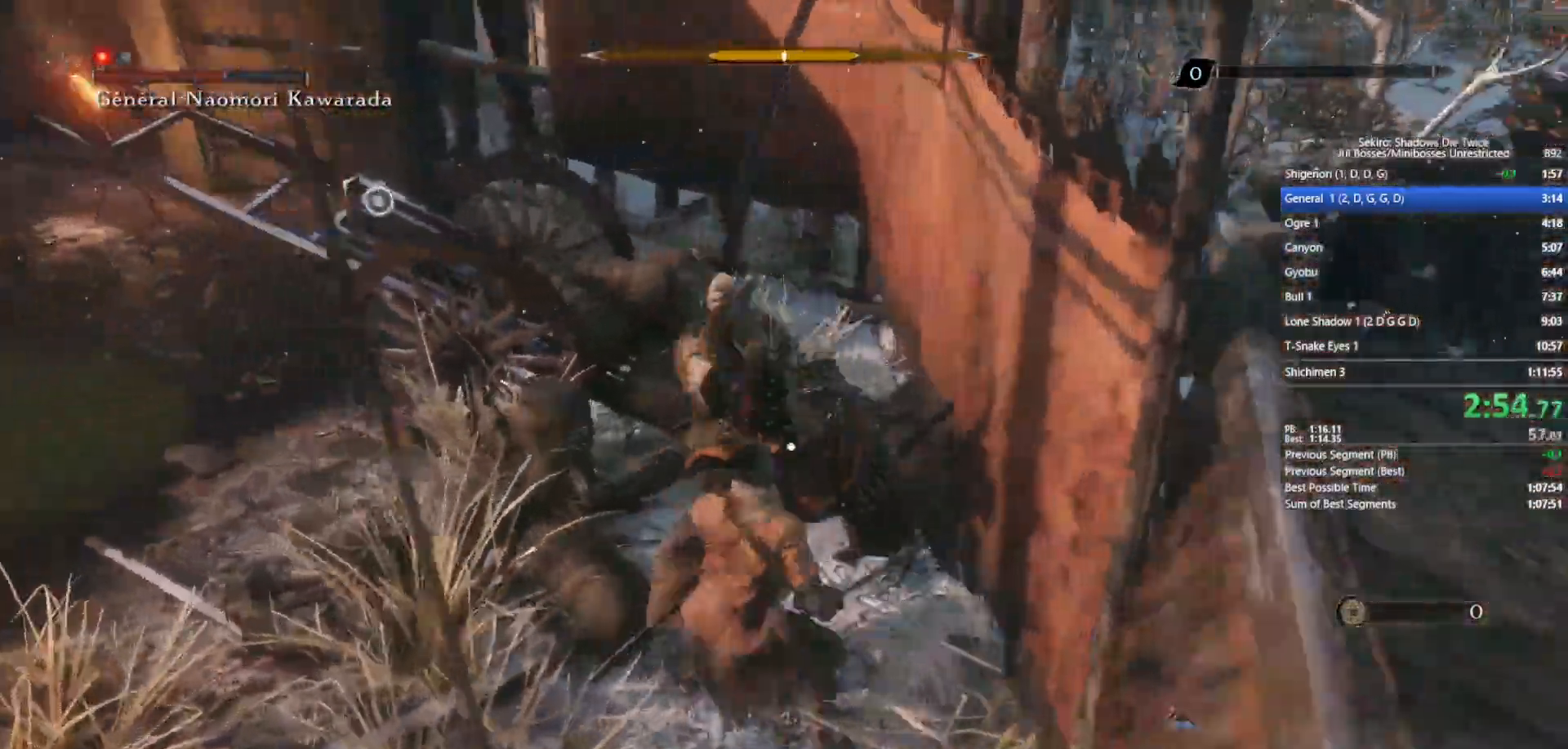
{"dt_ms": 500, "buttons": [], "left_stick": "up-left", "right_stick": "center", "events": [[33, "R3", "down"], [100, "right_stick", "right"], [133, "R3", "up"], [183, "L1", "up"], [217, "R1", "down"], [317, "R1", "up"], [333, "right_stick", "center"]]}
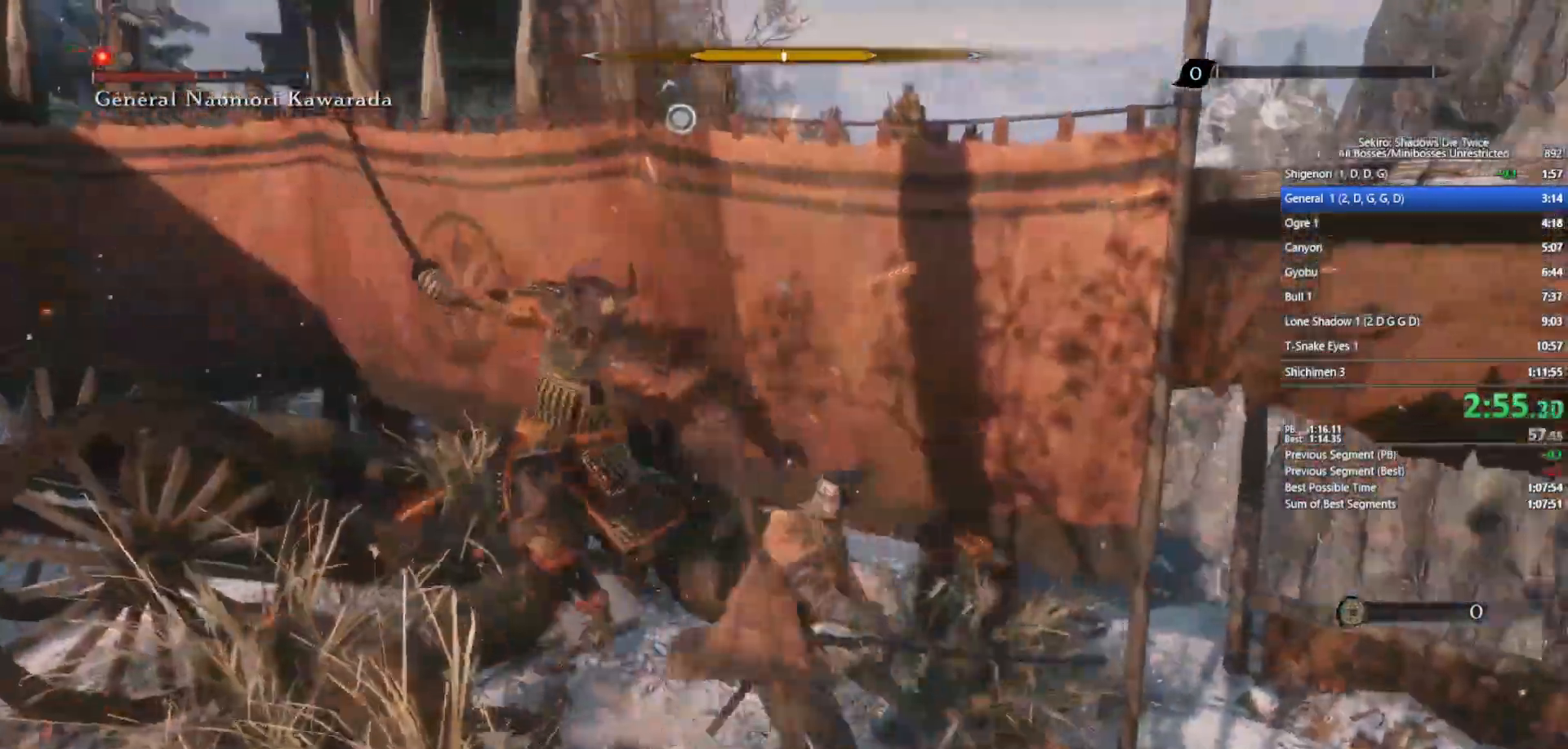
{"dt_ms": 500, "buttons": ["R1"], "left_stick": "up-left", "right_stick": "center", "events": [[67, "right_stick", "right"], [183, "right_stick", "center"], [467, "R1", "down"]]}
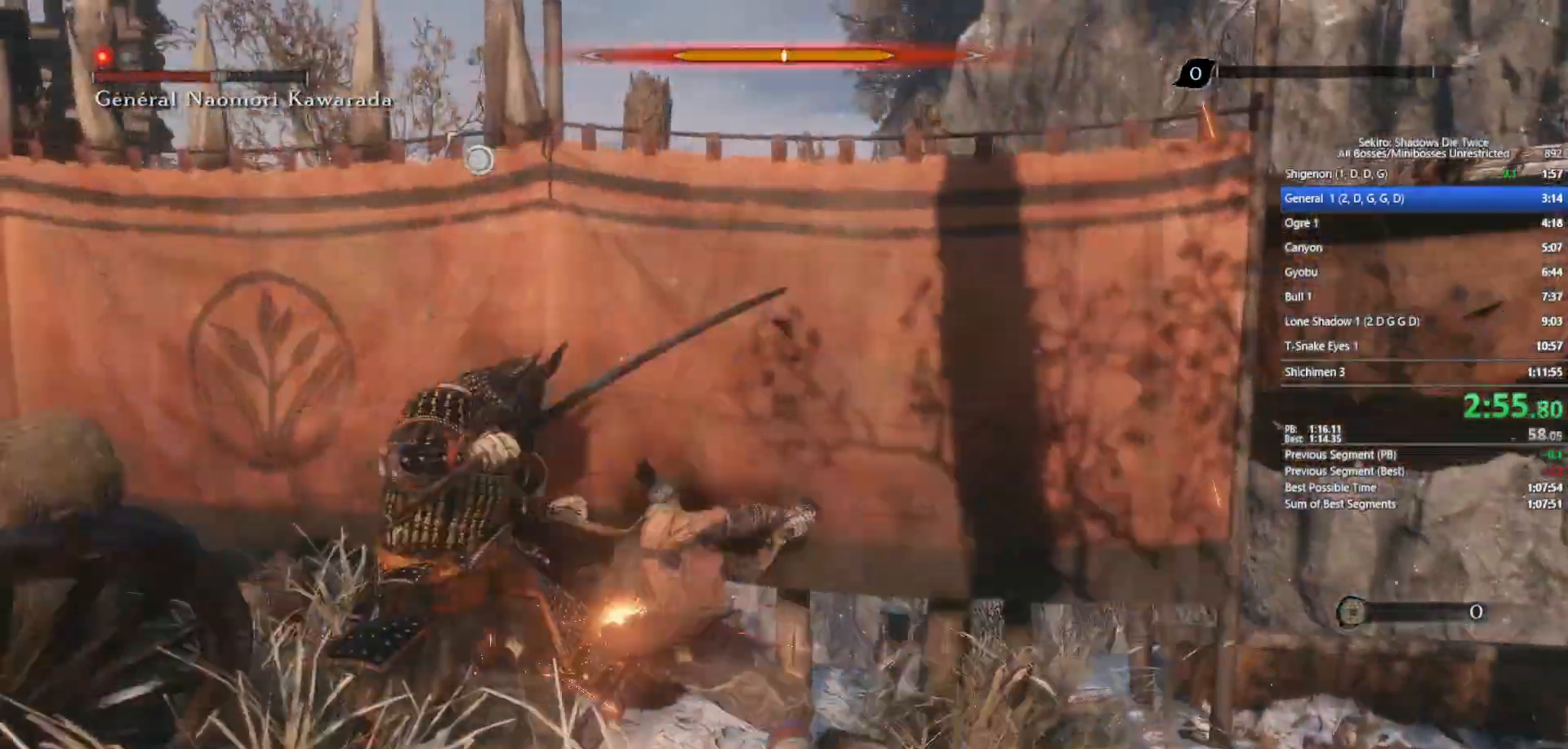
{"dt_ms": 500, "buttons": [], "left_stick": "up-left", "right_stick": "center", "events": [[100, "R1", "up"]]}
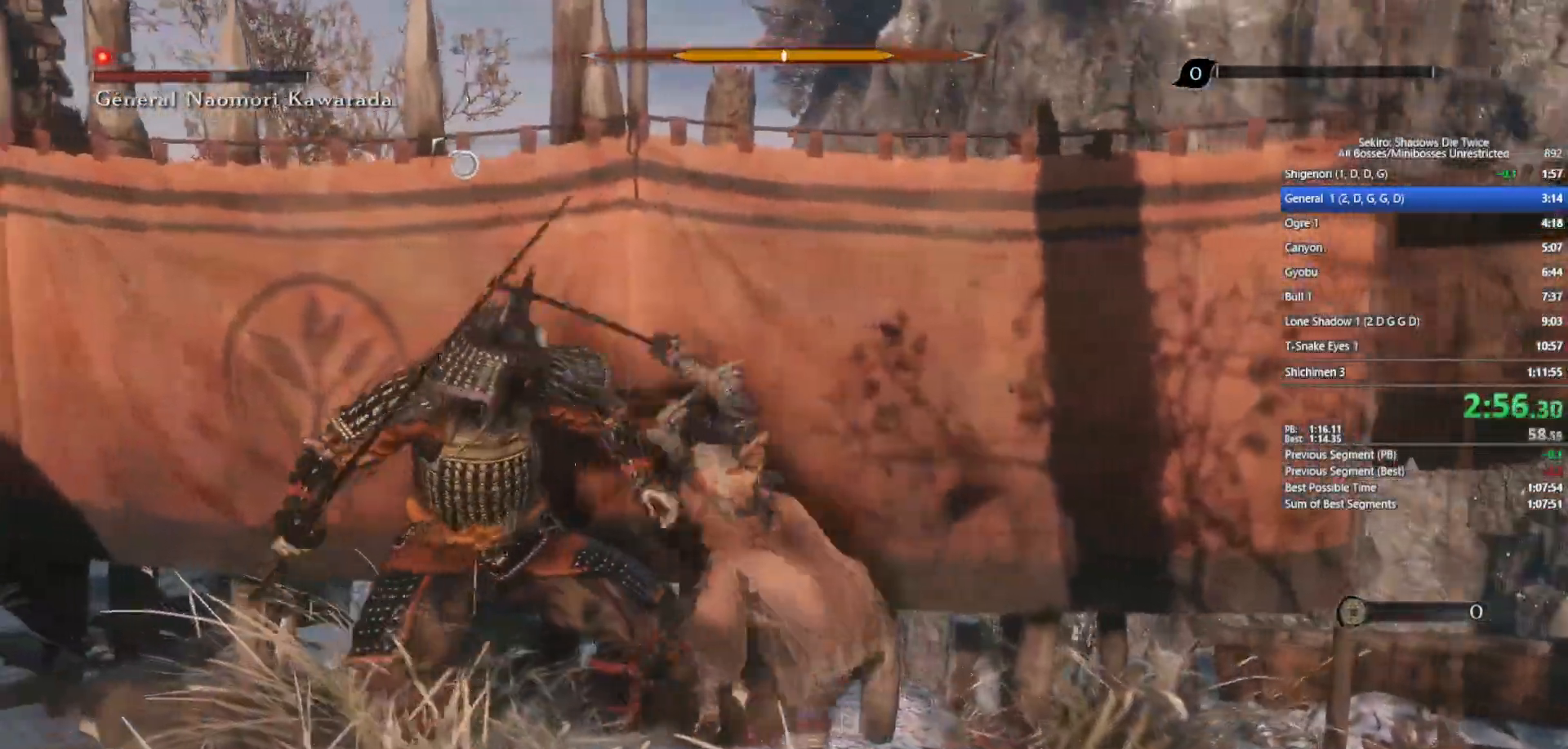
{"dt_ms": 500, "buttons": [], "left_stick": "up-left", "right_stick": "center", "events": [[100, "R1", "down"], [217, "R1", "up"], [317, "right_stick", "right"], [433, "right_stick", "center"]]}
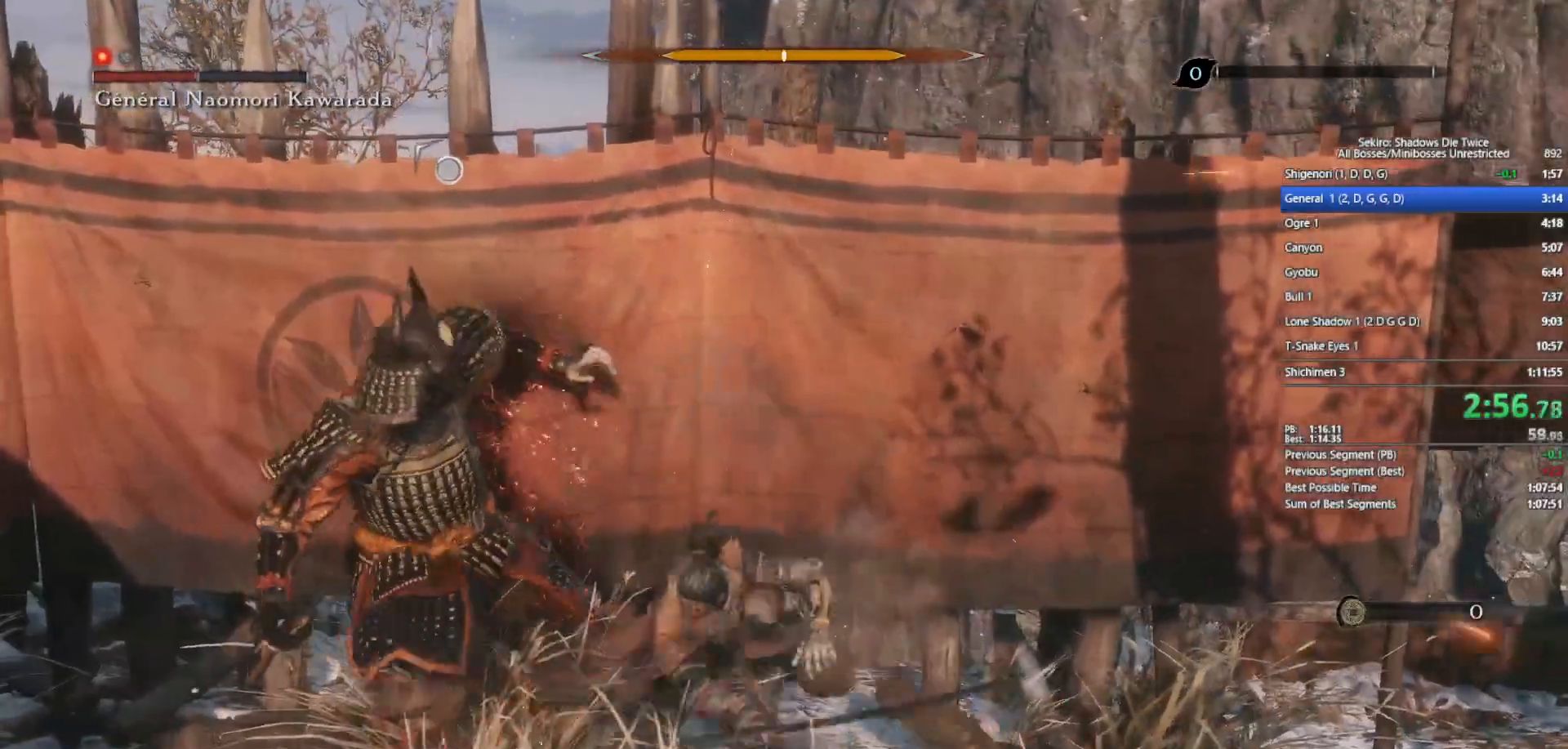
{"dt_ms": 500, "buttons": [], "left_stick": "up-left", "right_stick": "center", "events": [[233, "R1", "down"], [317, "R1", "up"]]}
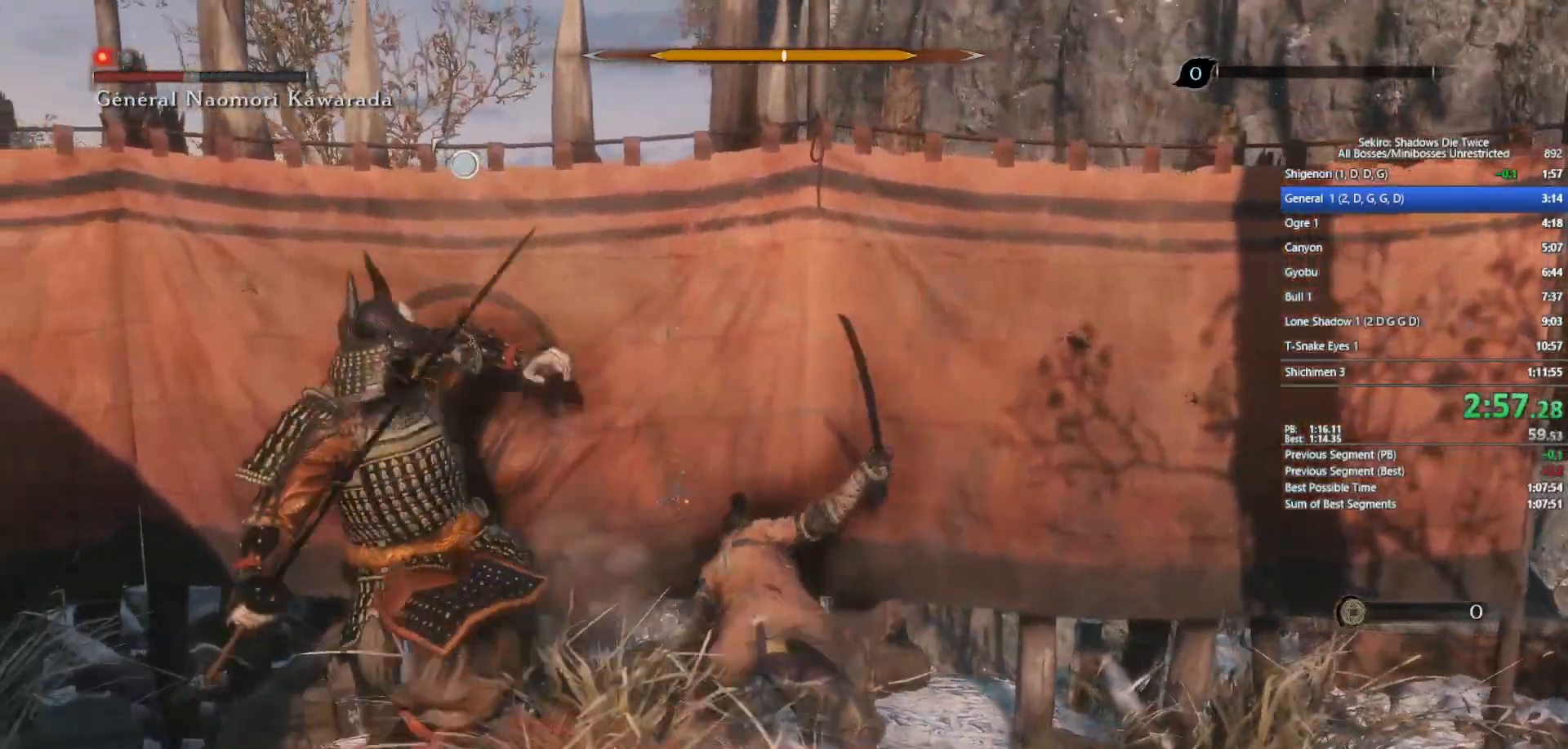
{"dt_ms": 500, "buttons": ["R1"], "left_stick": "up-left", "right_stick": "center", "events": [[17, "right_stick", "left"], [100, "right_stick", "center"], [350, "right_stick", "left"], [383, "R1", "down"], [400, "right_stick", "center"]]}
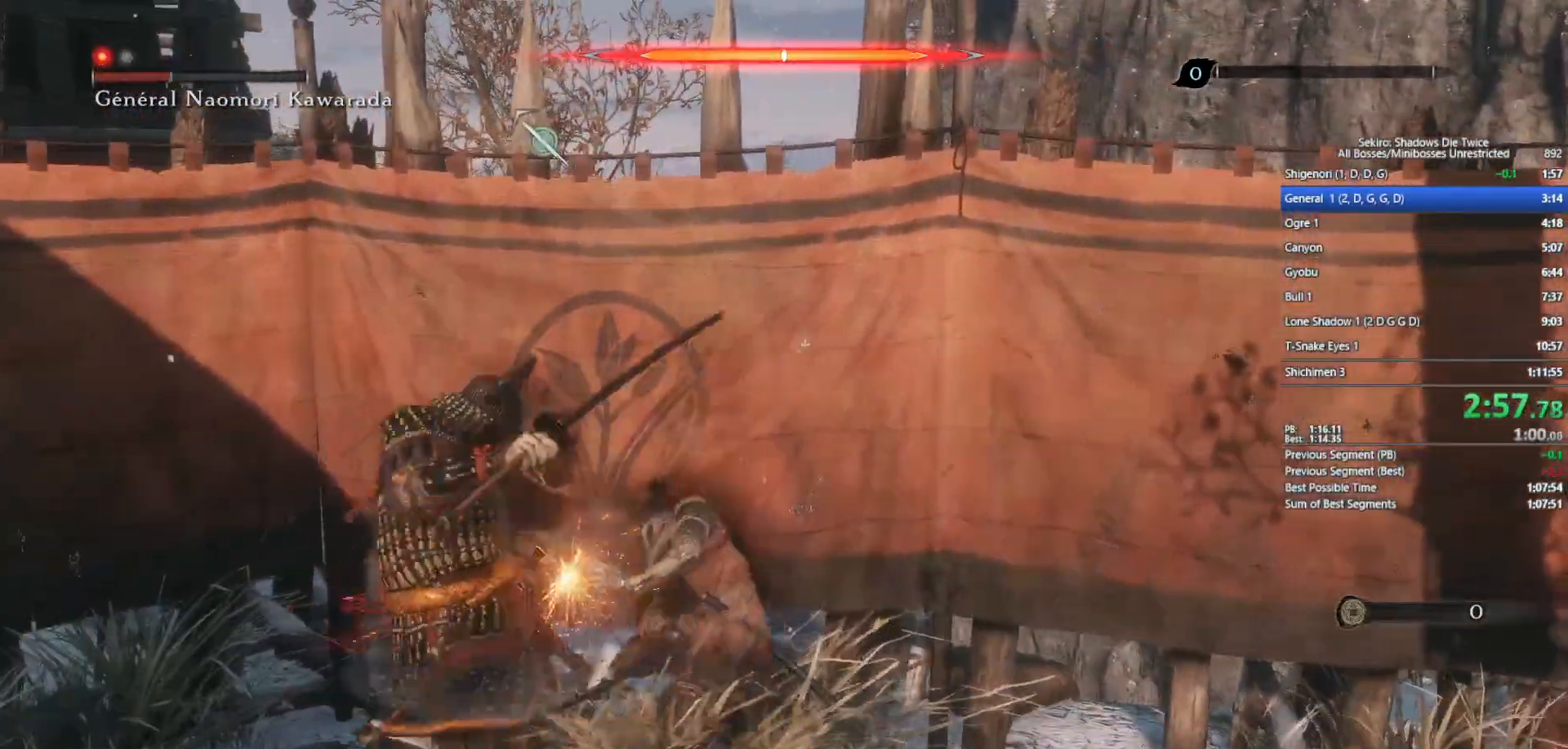
{"dt_ms": 500, "buttons": [], "left_stick": "up-left", "right_stick": "center", "events": [[17, "R1", "up"], [267, "right_stick", "left"], [350, "right_stick", "center"]]}
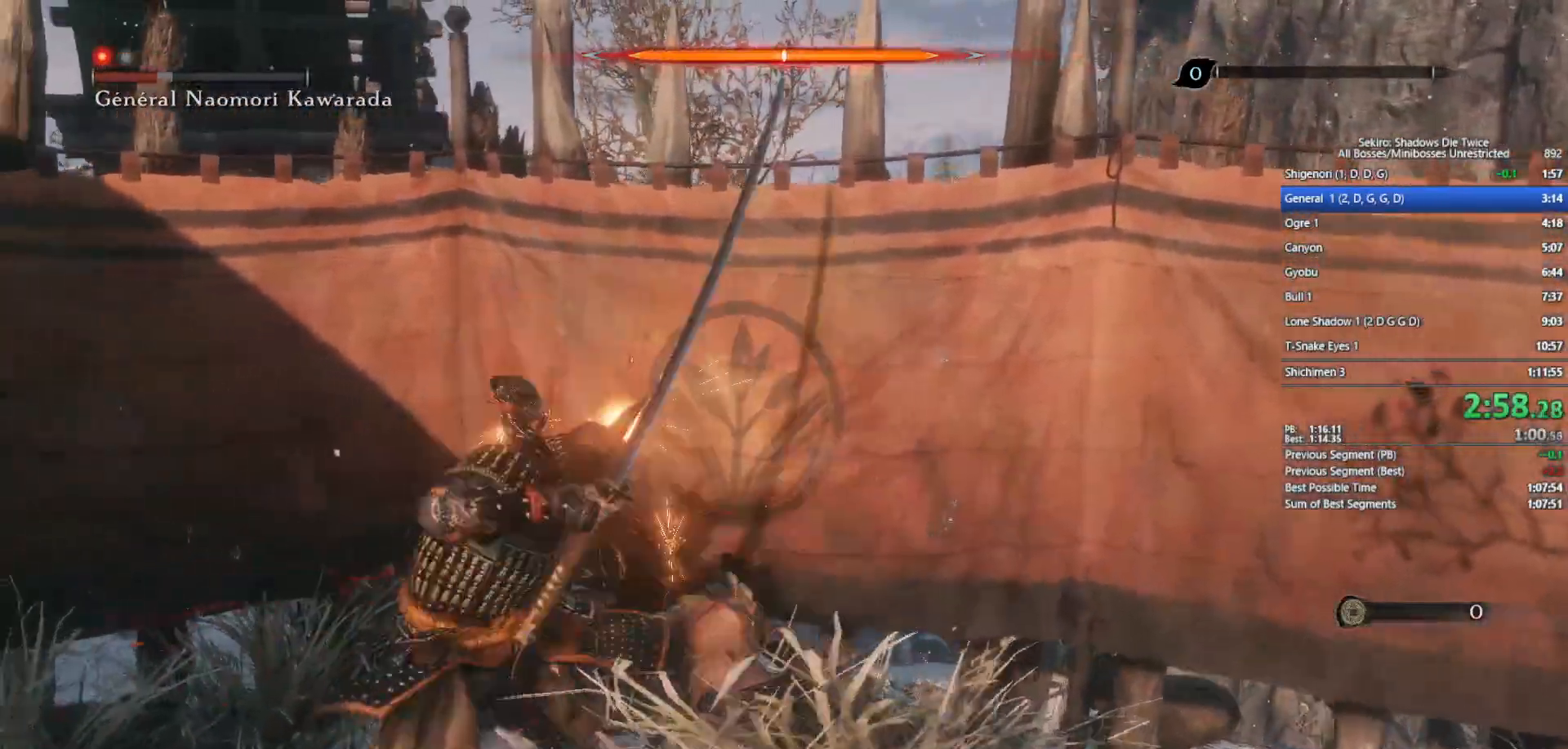
{"dt_ms": 500, "buttons": [], "left_stick": "up-left", "right_stick": "center", "events": [[17, "R1", "down"], [117, "R1", "up"], [267, "right_stick", "left"], [417, "right_stick", "center"]]}
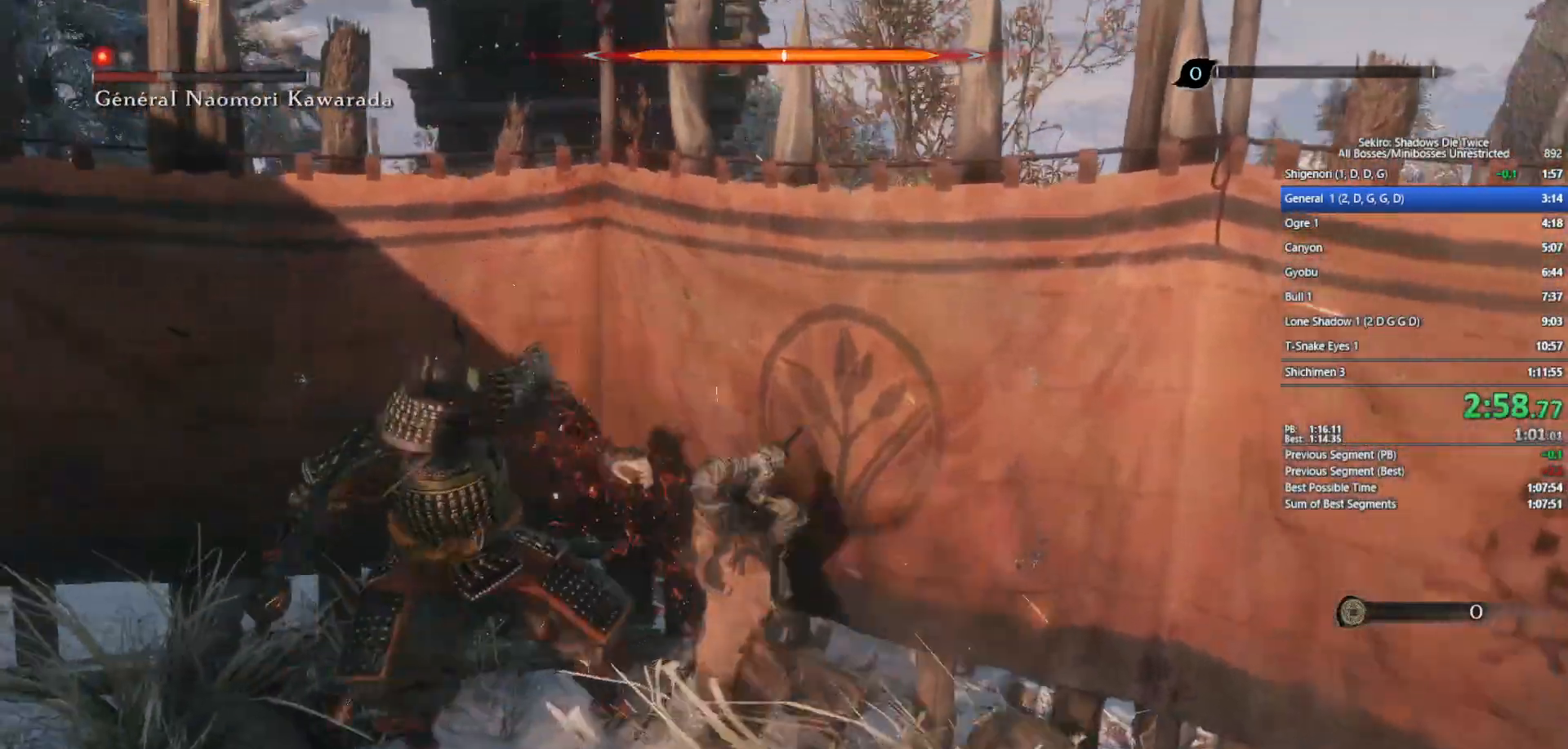
{"dt_ms": 500, "buttons": [], "left_stick": "up-left", "right_stick": "center", "events": [[83, "R3", "down"], [200, "R3", "up"], [267, "R1", "down"], [400, "R1", "up"]]}
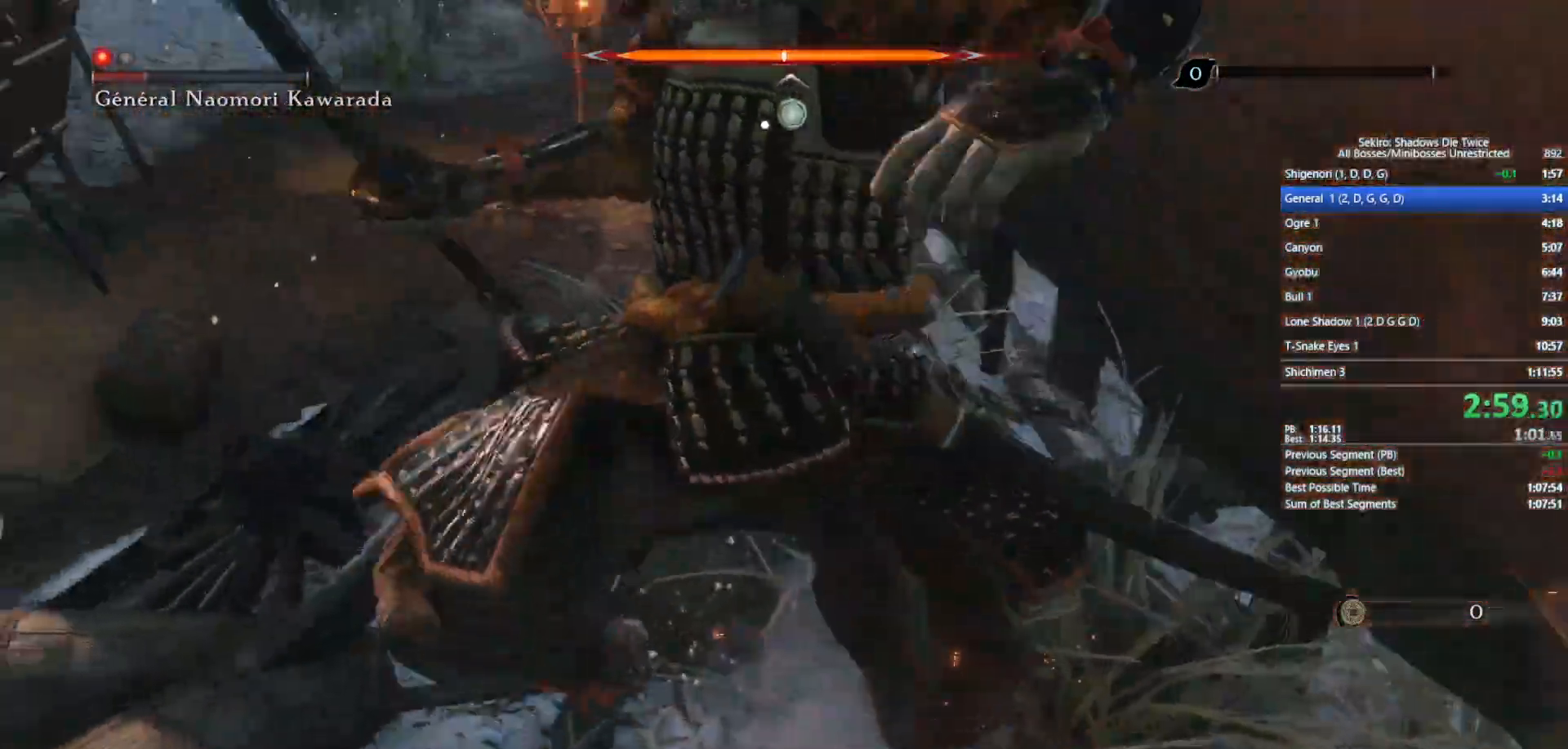
{"dt_ms": 500, "buttons": [], "left_stick": "up", "right_stick": "center", "events": [[400, "R1", "down"], [450, "left_stick", "up"], [500, "R1", "up"]]}
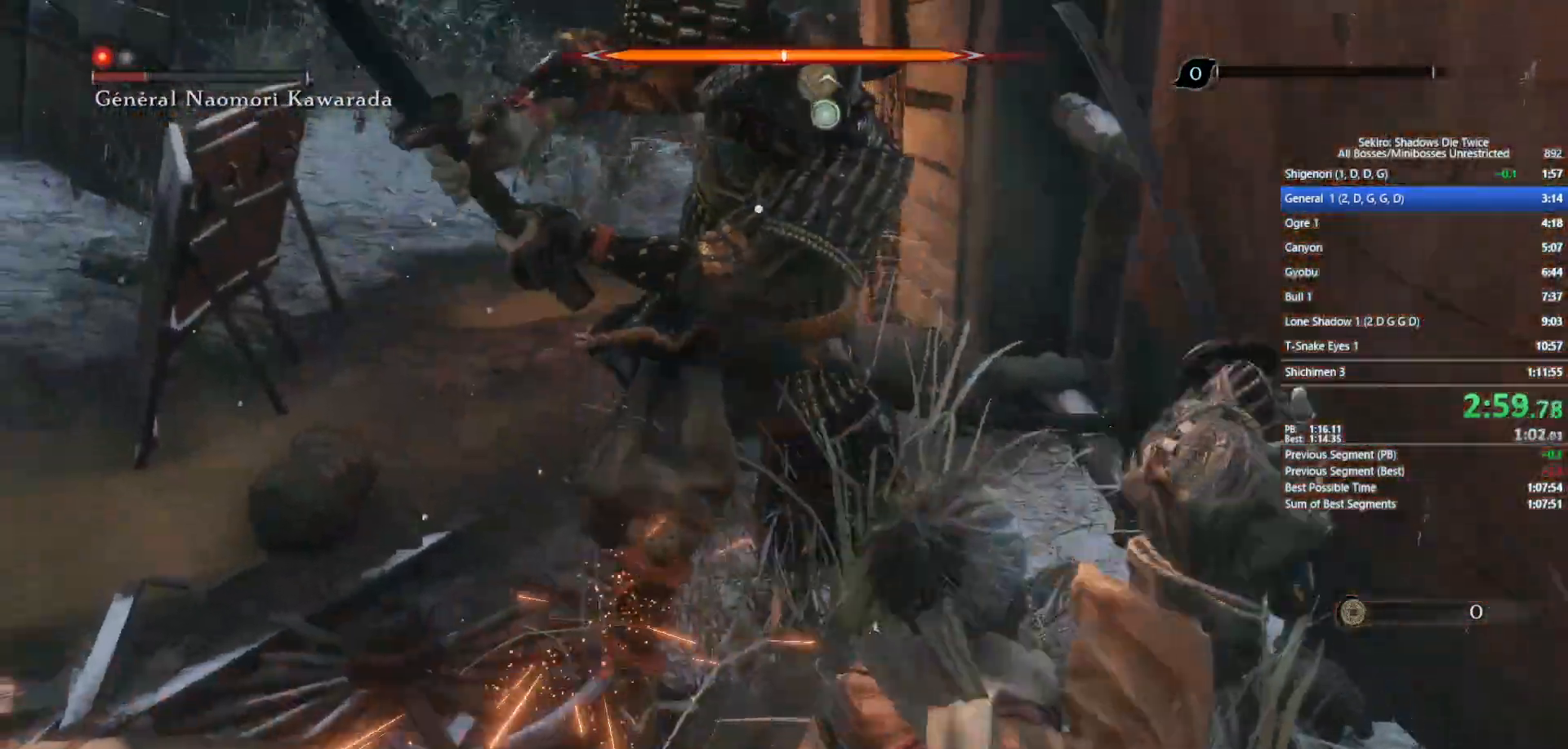
{"dt_ms": 500, "buttons": [], "left_stick": "up", "right_stick": "center", "events": []}
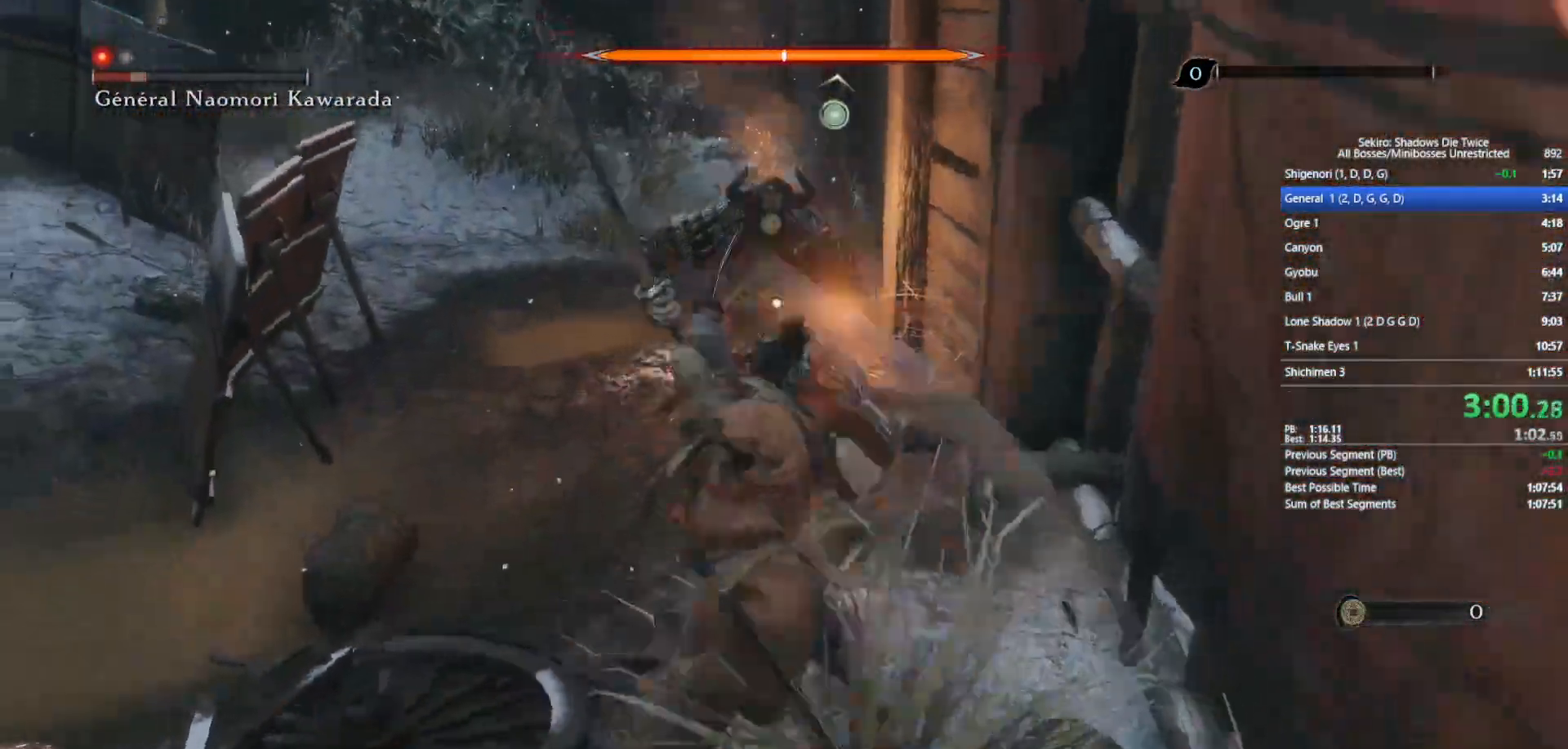
{"dt_ms": 500, "buttons": [], "left_stick": "up", "right_stick": "center", "events": [[100, "R1", "down"], [267, "R1", "up"]]}
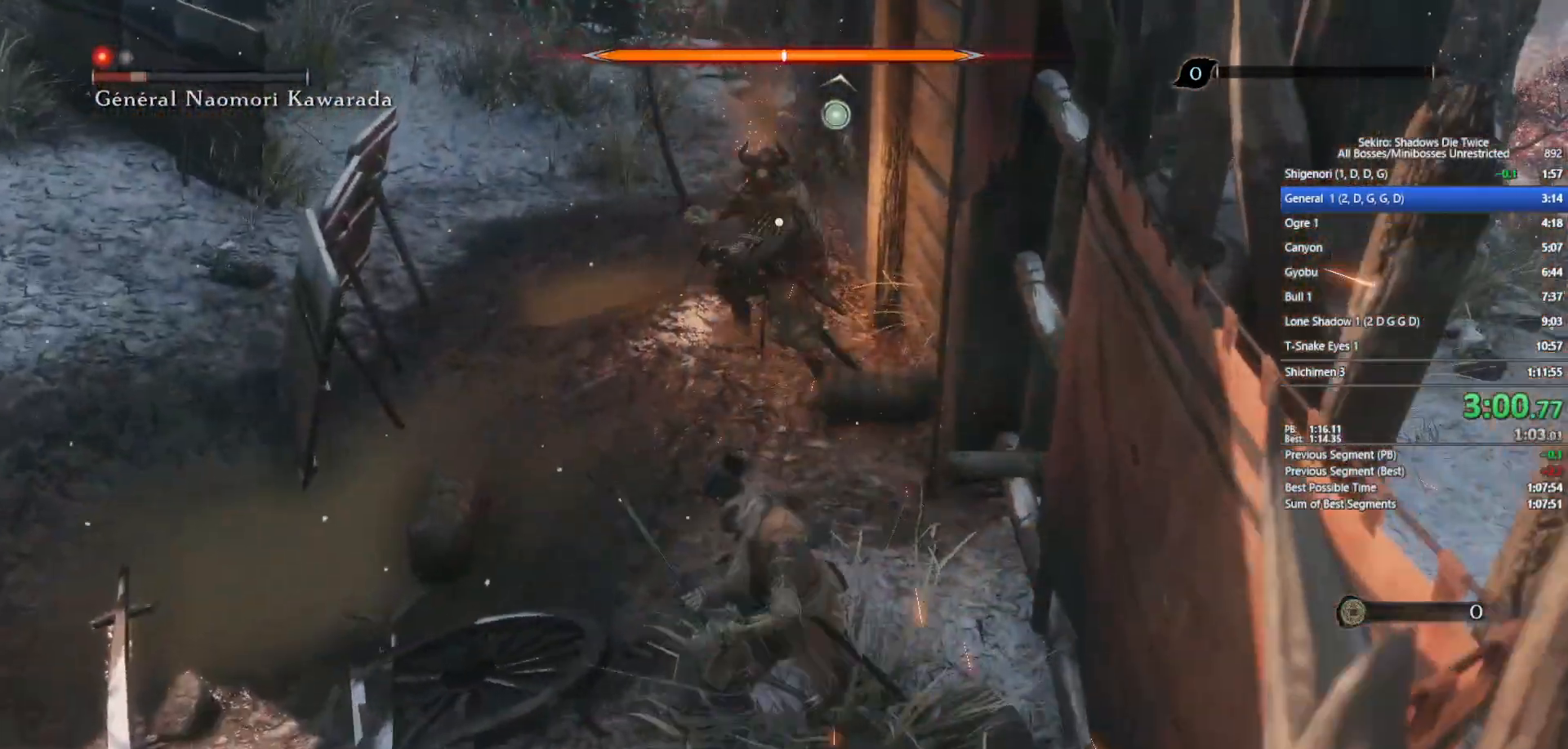
{"dt_ms": 500, "buttons": [], "left_stick": "up", "right_stick": "center", "events": [[283, "R1", "down"], [367, "R1", "up"]]}
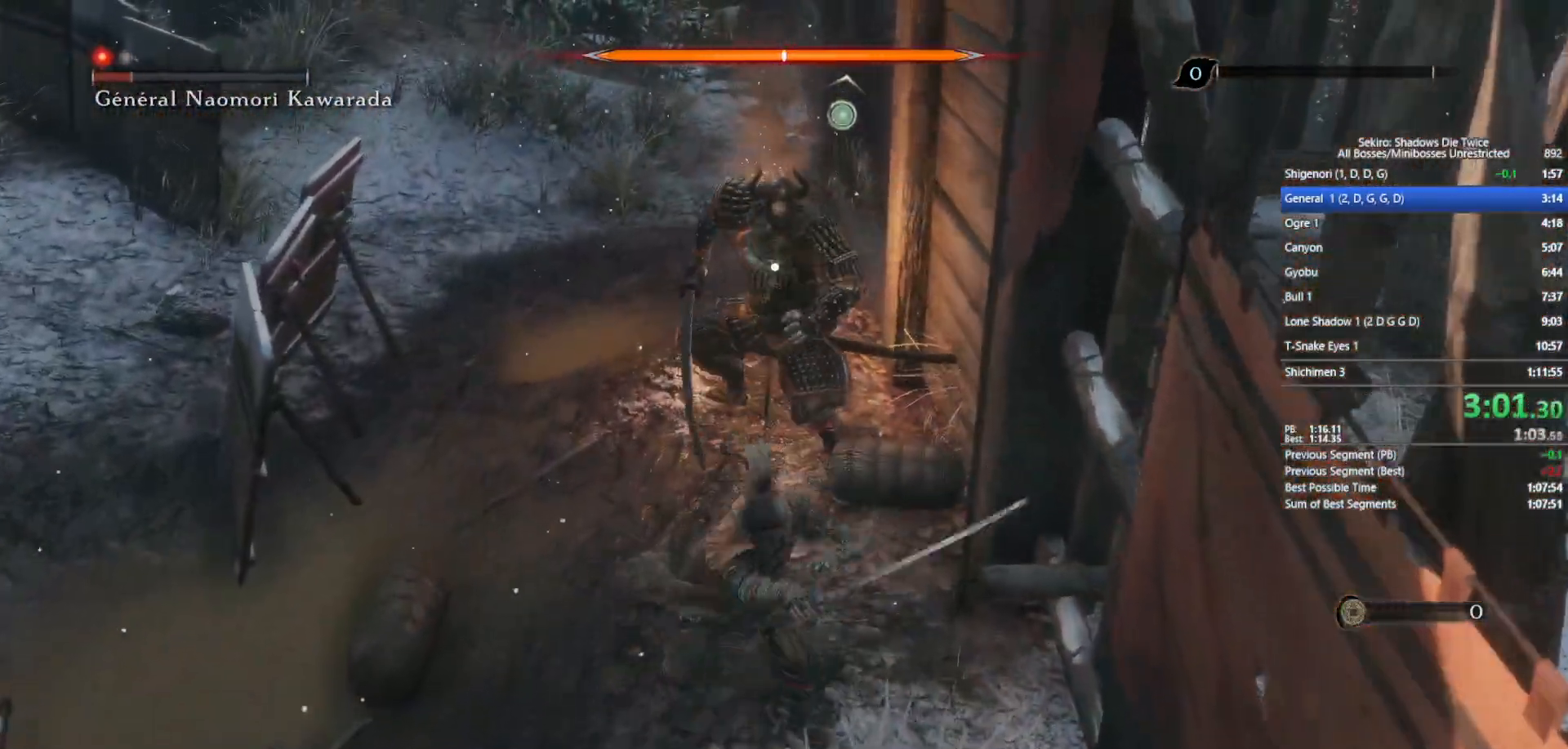
{"dt_ms": 500, "buttons": ["R1"], "left_stick": "up", "right_stick": "center", "events": [[483, "R1", "down"]]}
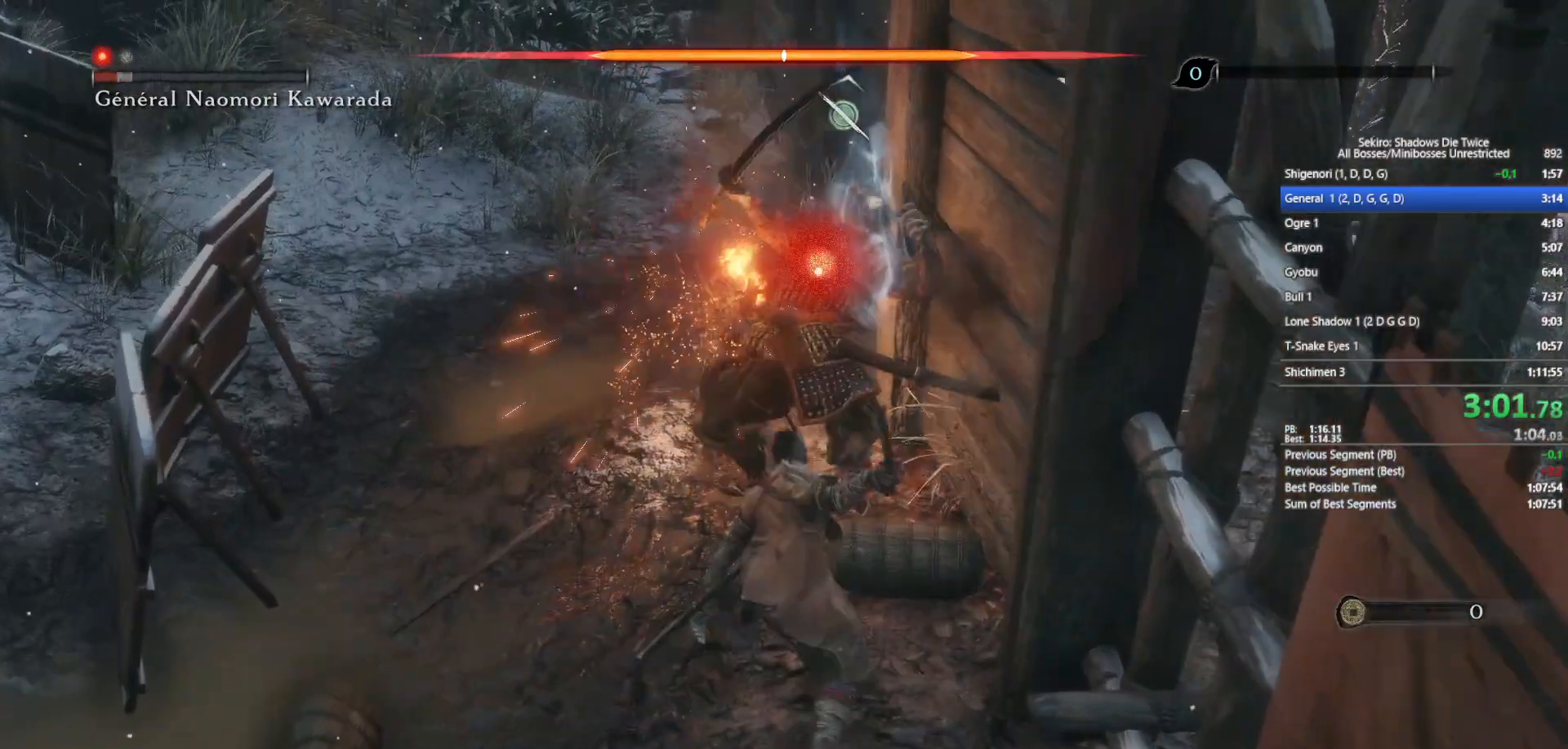
{"dt_ms": 500, "buttons": [], "left_stick": "up", "right_stick": "center", "events": [[50, "R1", "up"], [150, "R1", "down"], [233, "R1", "up"], [383, "R3", "down"], [500, "R3", "up"]]}
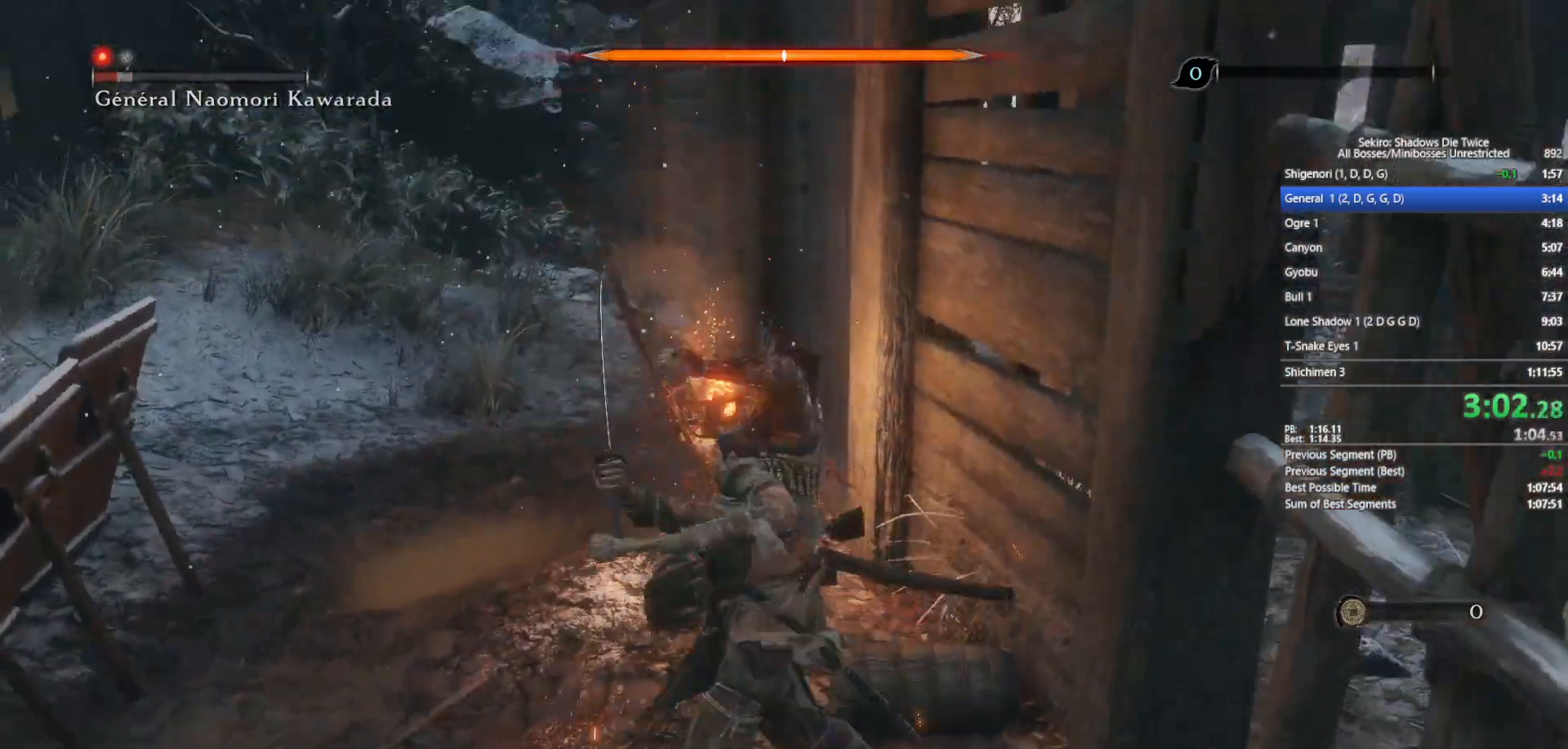
{"dt_ms": 500, "buttons": ["B"], "left_stick": "up", "right_stick": "center", "events": [[300, "left_stick", "center"], [400, "B", "down"], [450, "left_stick", "up"]]}
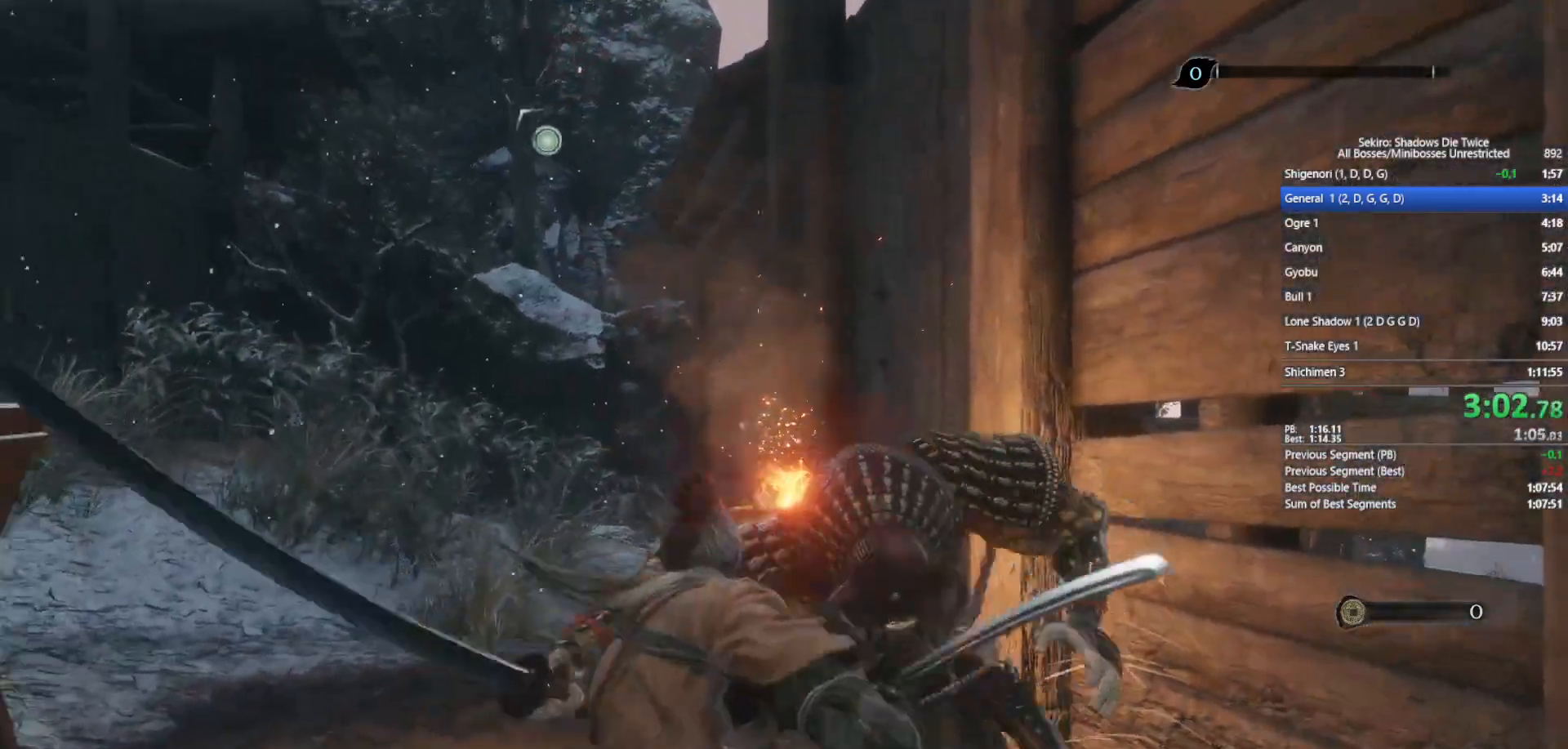
{"dt_ms": 500, "buttons": ["B"], "left_stick": "up", "right_stick": "left", "events": [[400, "right_stick", "left"]]}
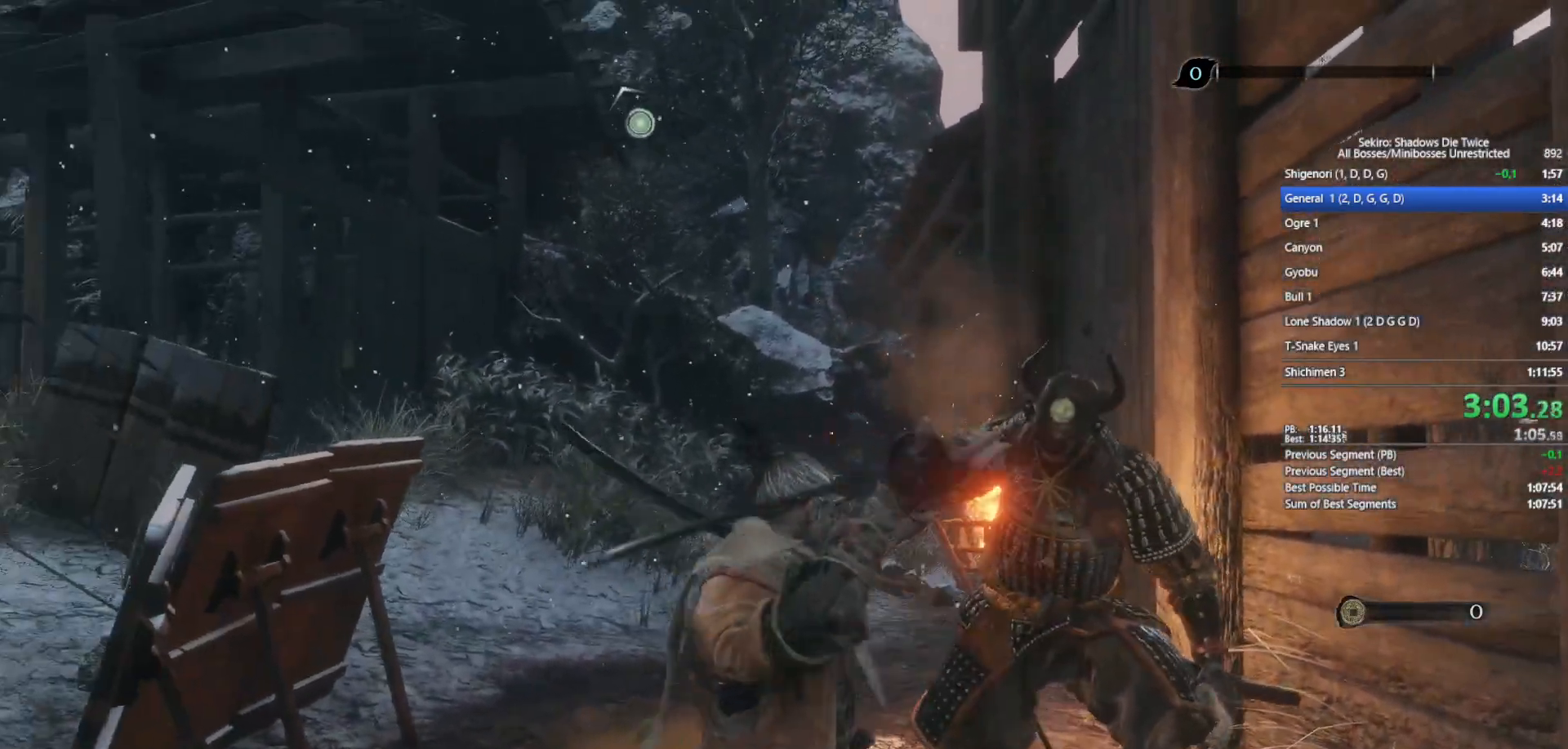
{"dt_ms": 500, "buttons": ["B"], "left_stick": "up", "right_stick": "center", "events": [[17, "right_stick", "center"]]}
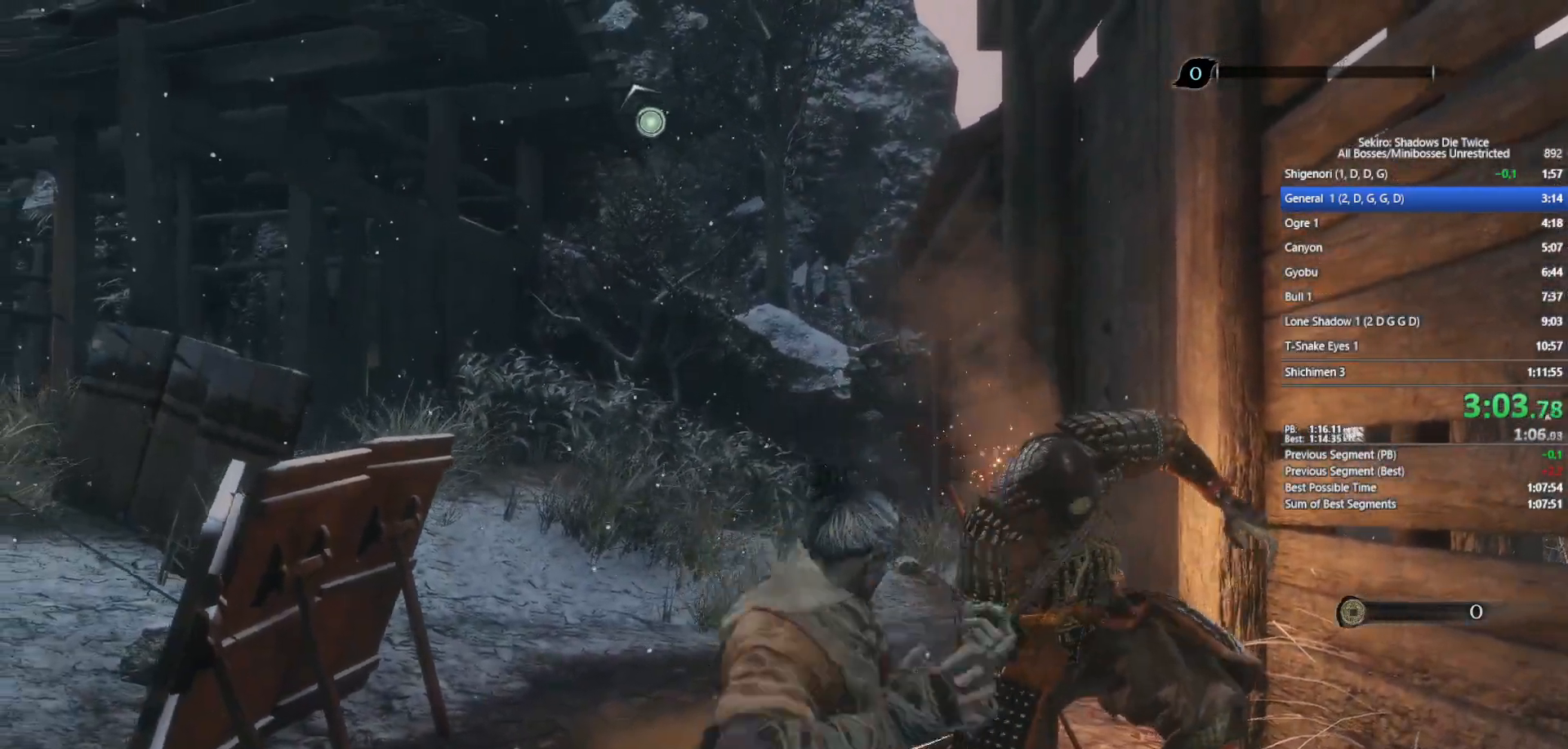
{"dt_ms": 500, "buttons": ["B"], "left_stick": "up", "right_stick": "down", "events": [[17, "right_stick", "down"], [133, "right_stick", "center"], [467, "right_stick", "down"]]}